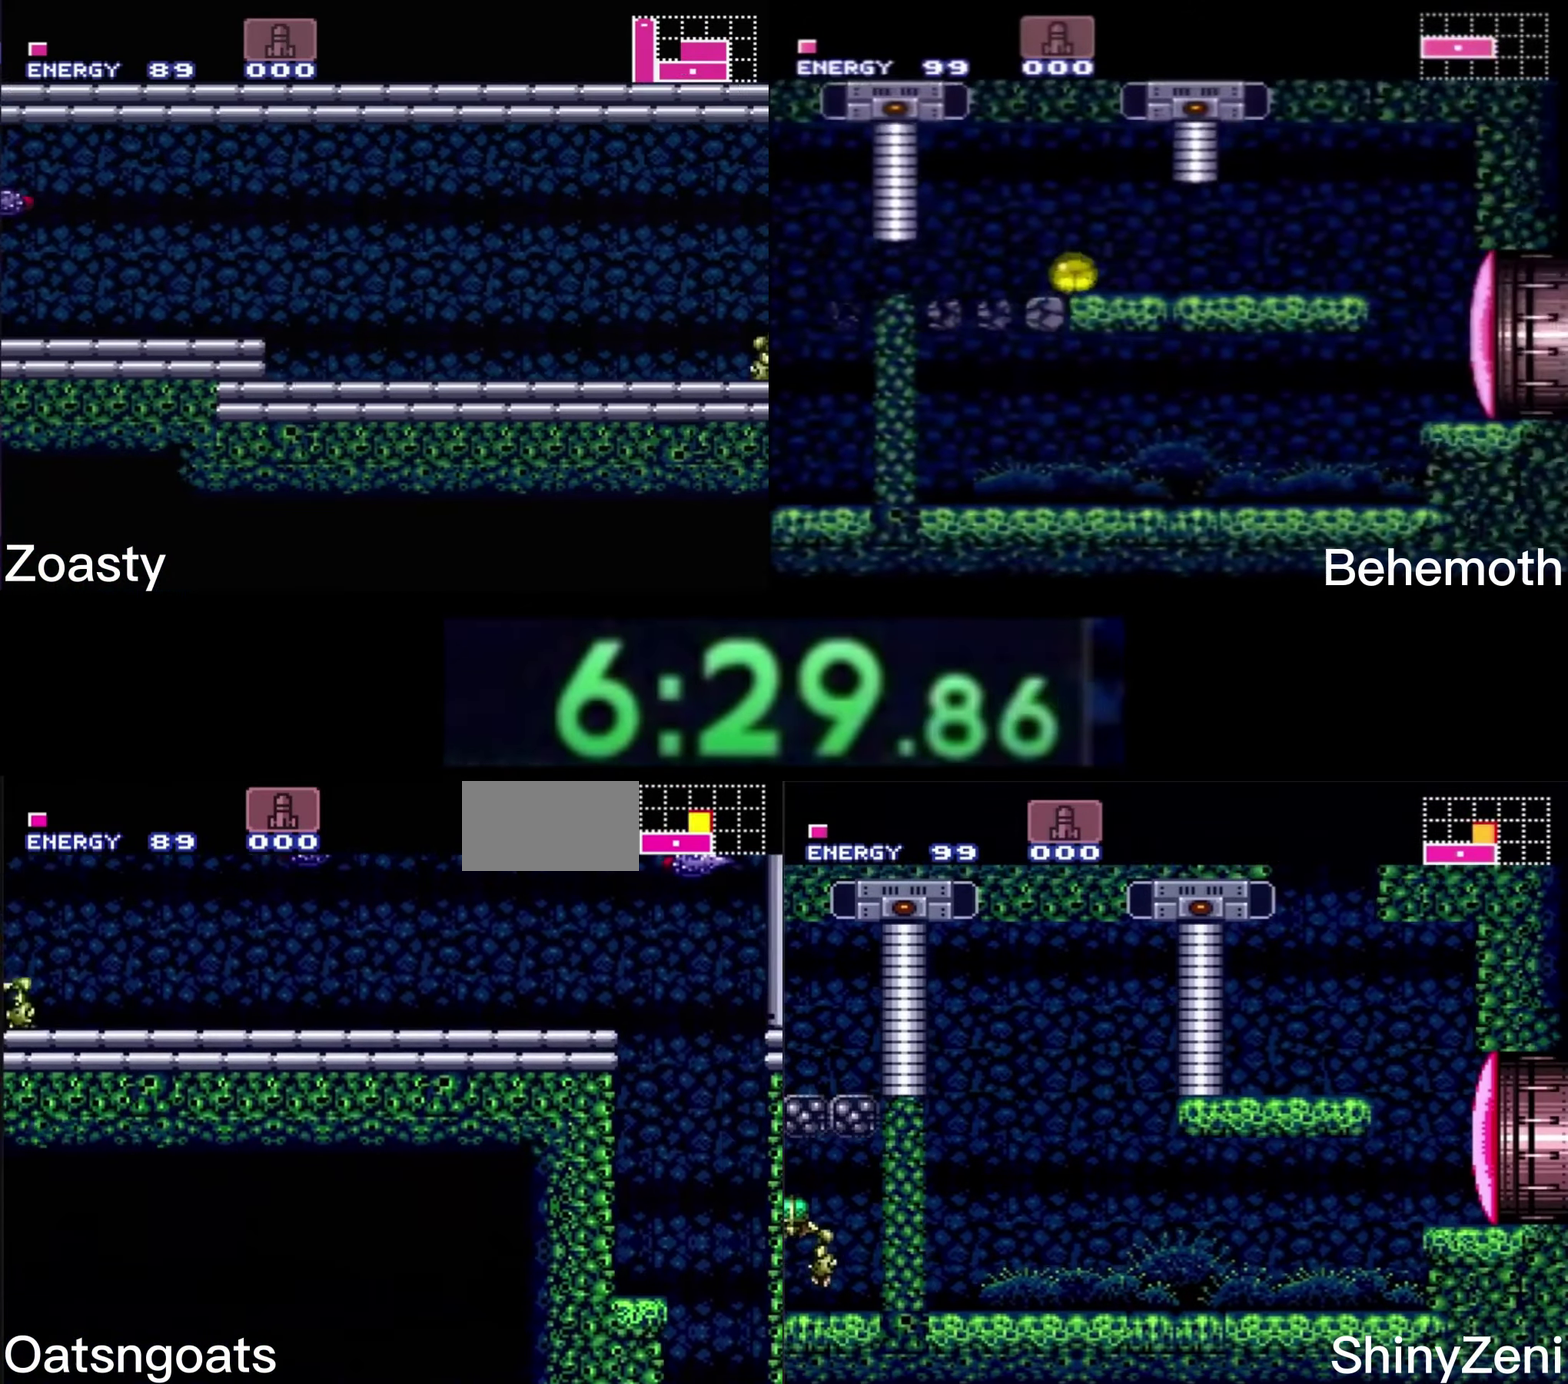
Gameplay with a controller (Nintendo layout); each line is a JSON object with the inputs held at the frame after it. "events" lists button and stick changes between this image and that frame as [ms after this image, input, new state], when the widget could be followed in between. Not read: L1 L3 R1 R3.
{"buttons": ["B", "DPAD_LEFT"], "events": [[200, "B", "down"], [216, "A", "up"]]}
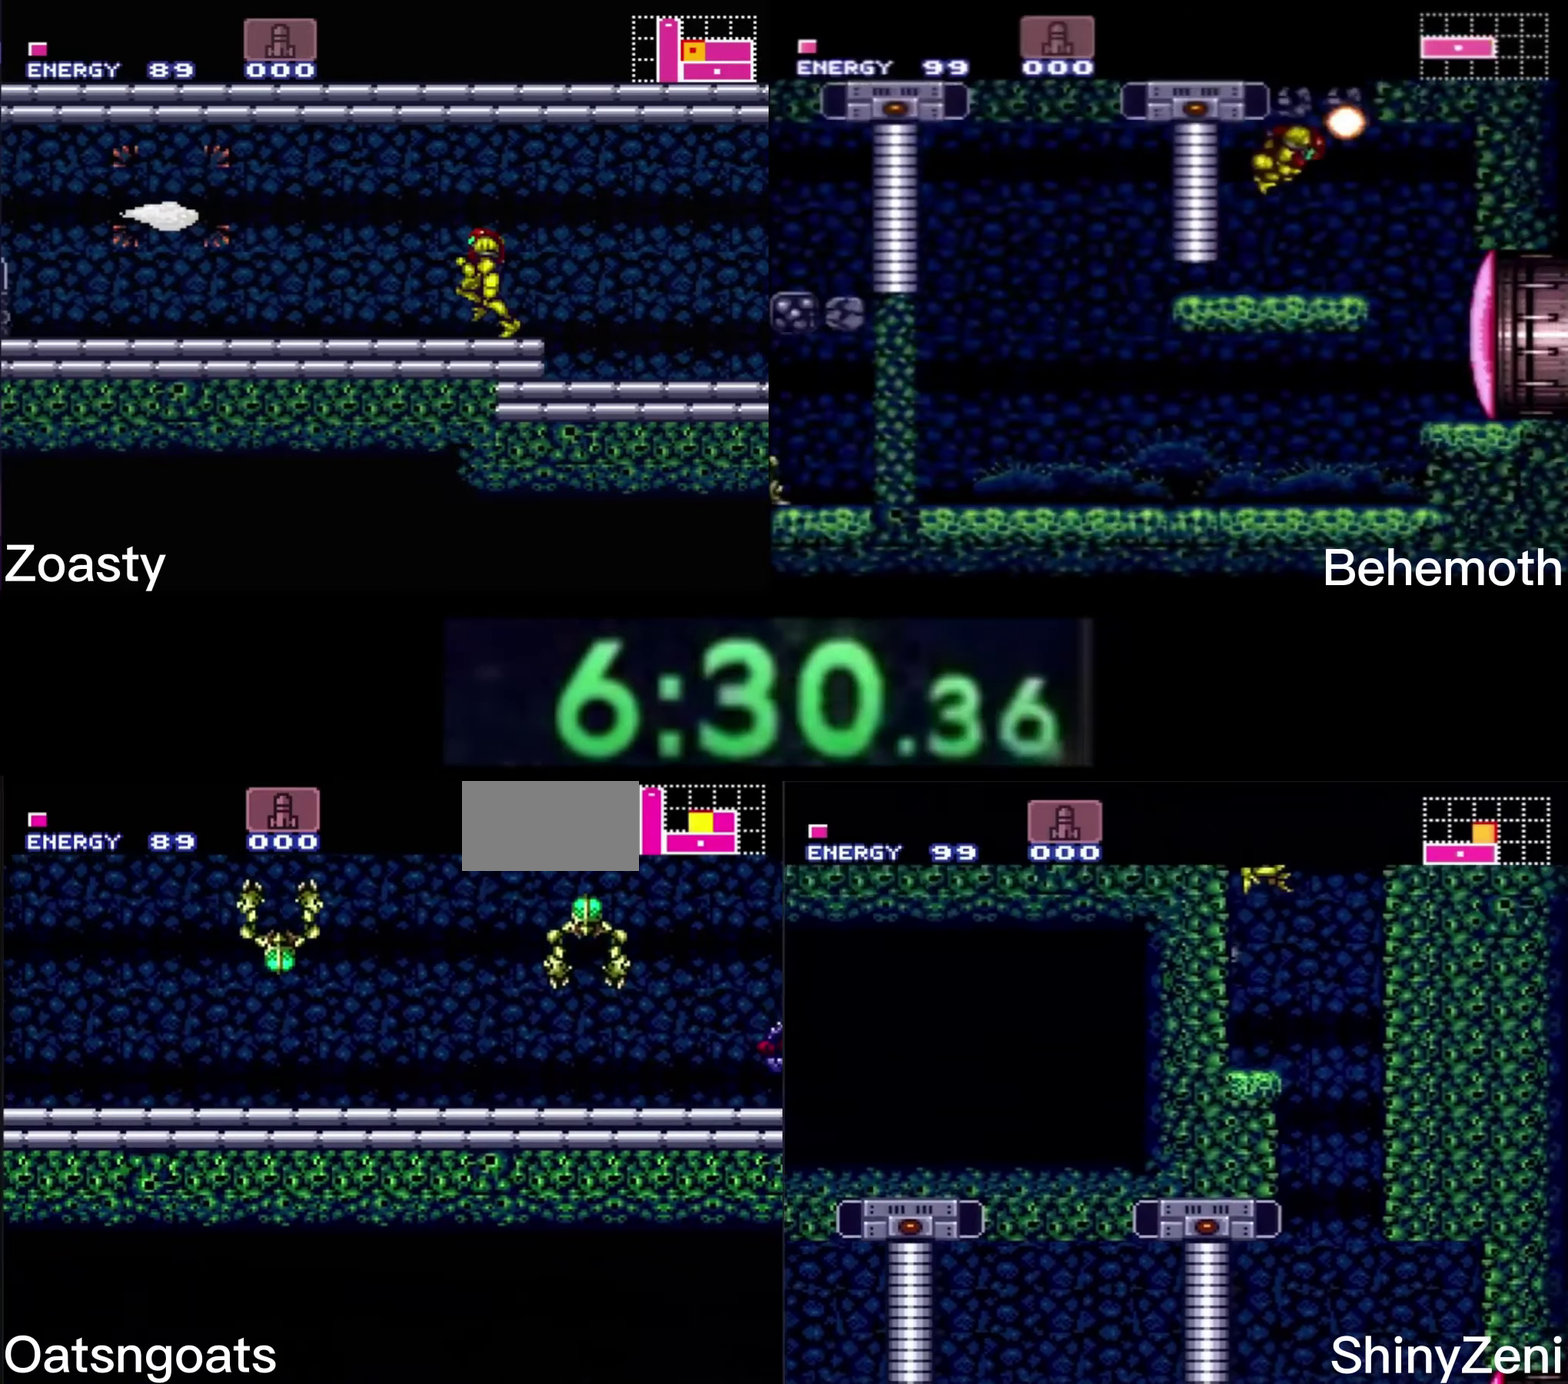
{"buttons": ["B", "DPAD_LEFT"], "events": []}
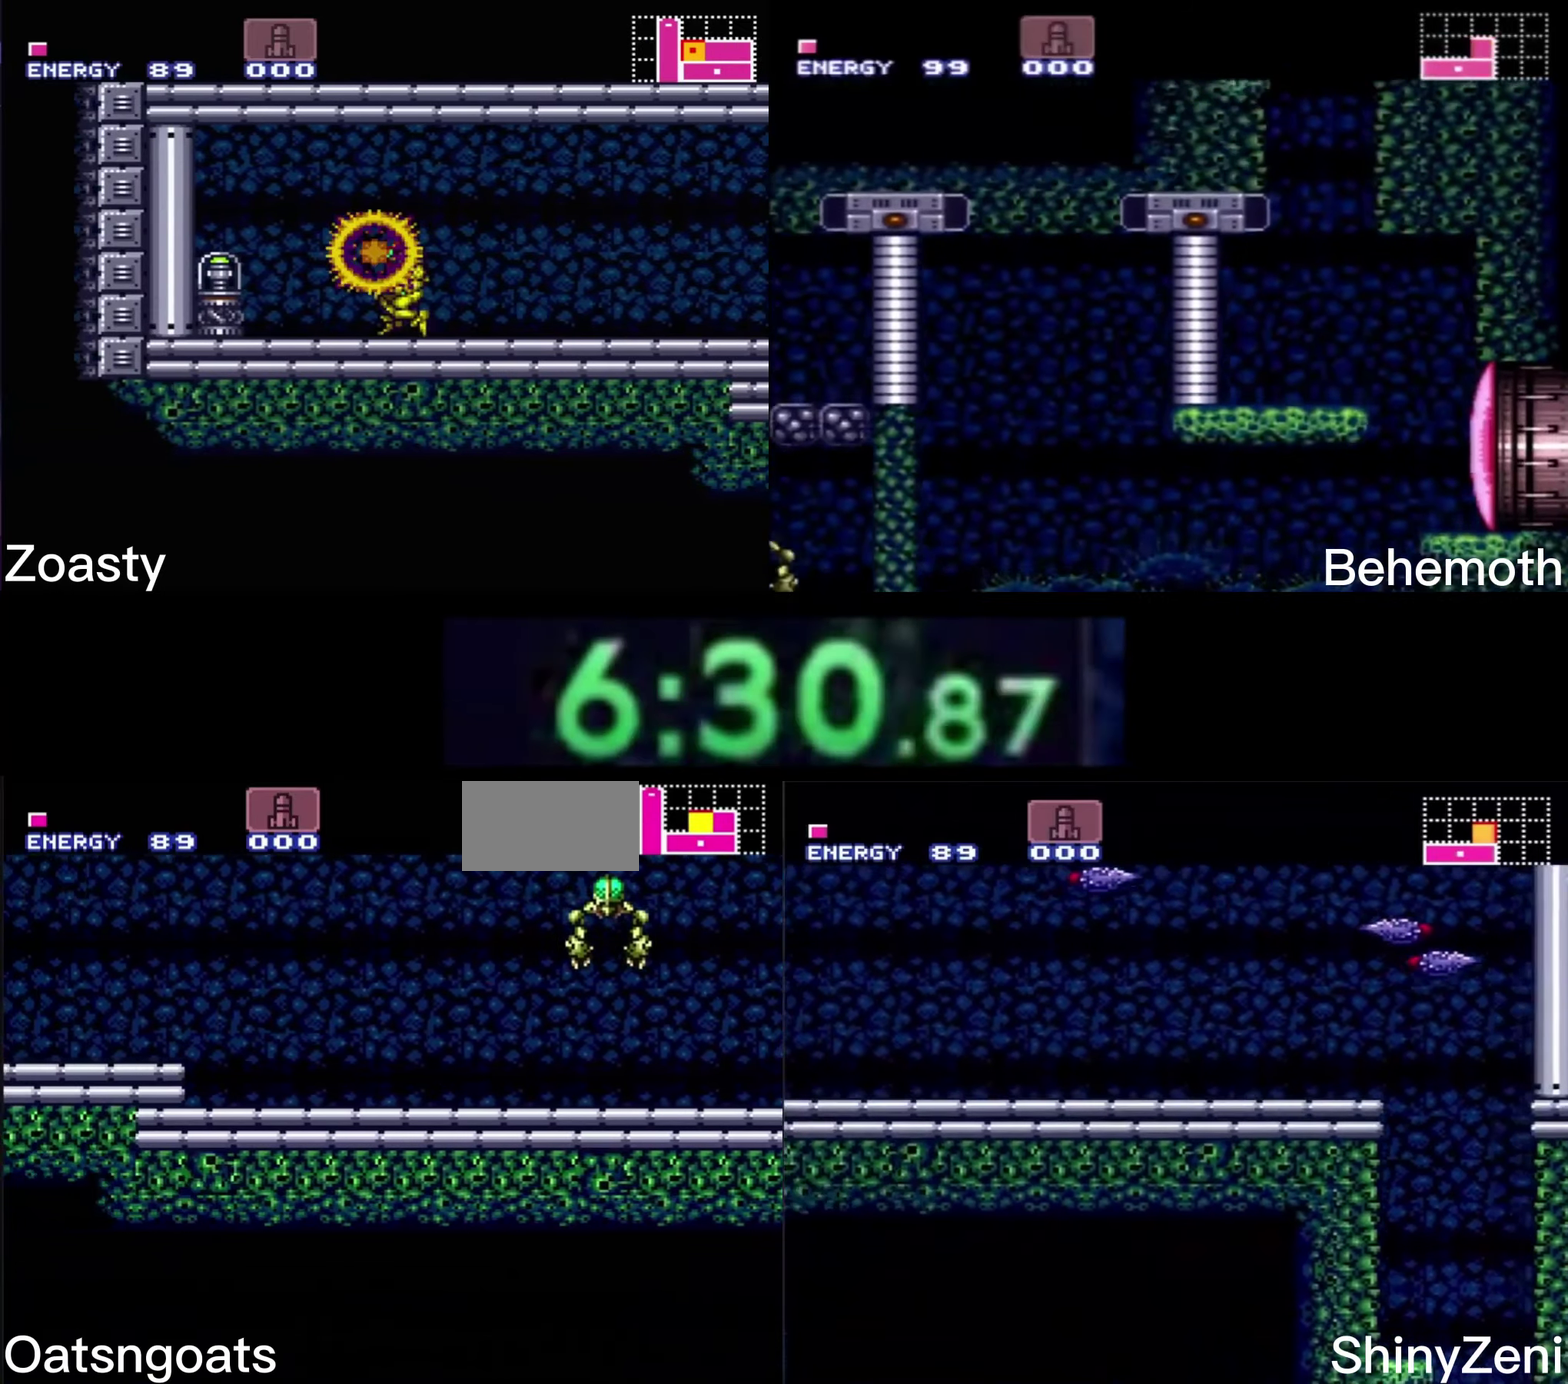
{"buttons": ["B", "DPAD_LEFT"], "events": [[183, "A", "down"], [283, "A", "up"]]}
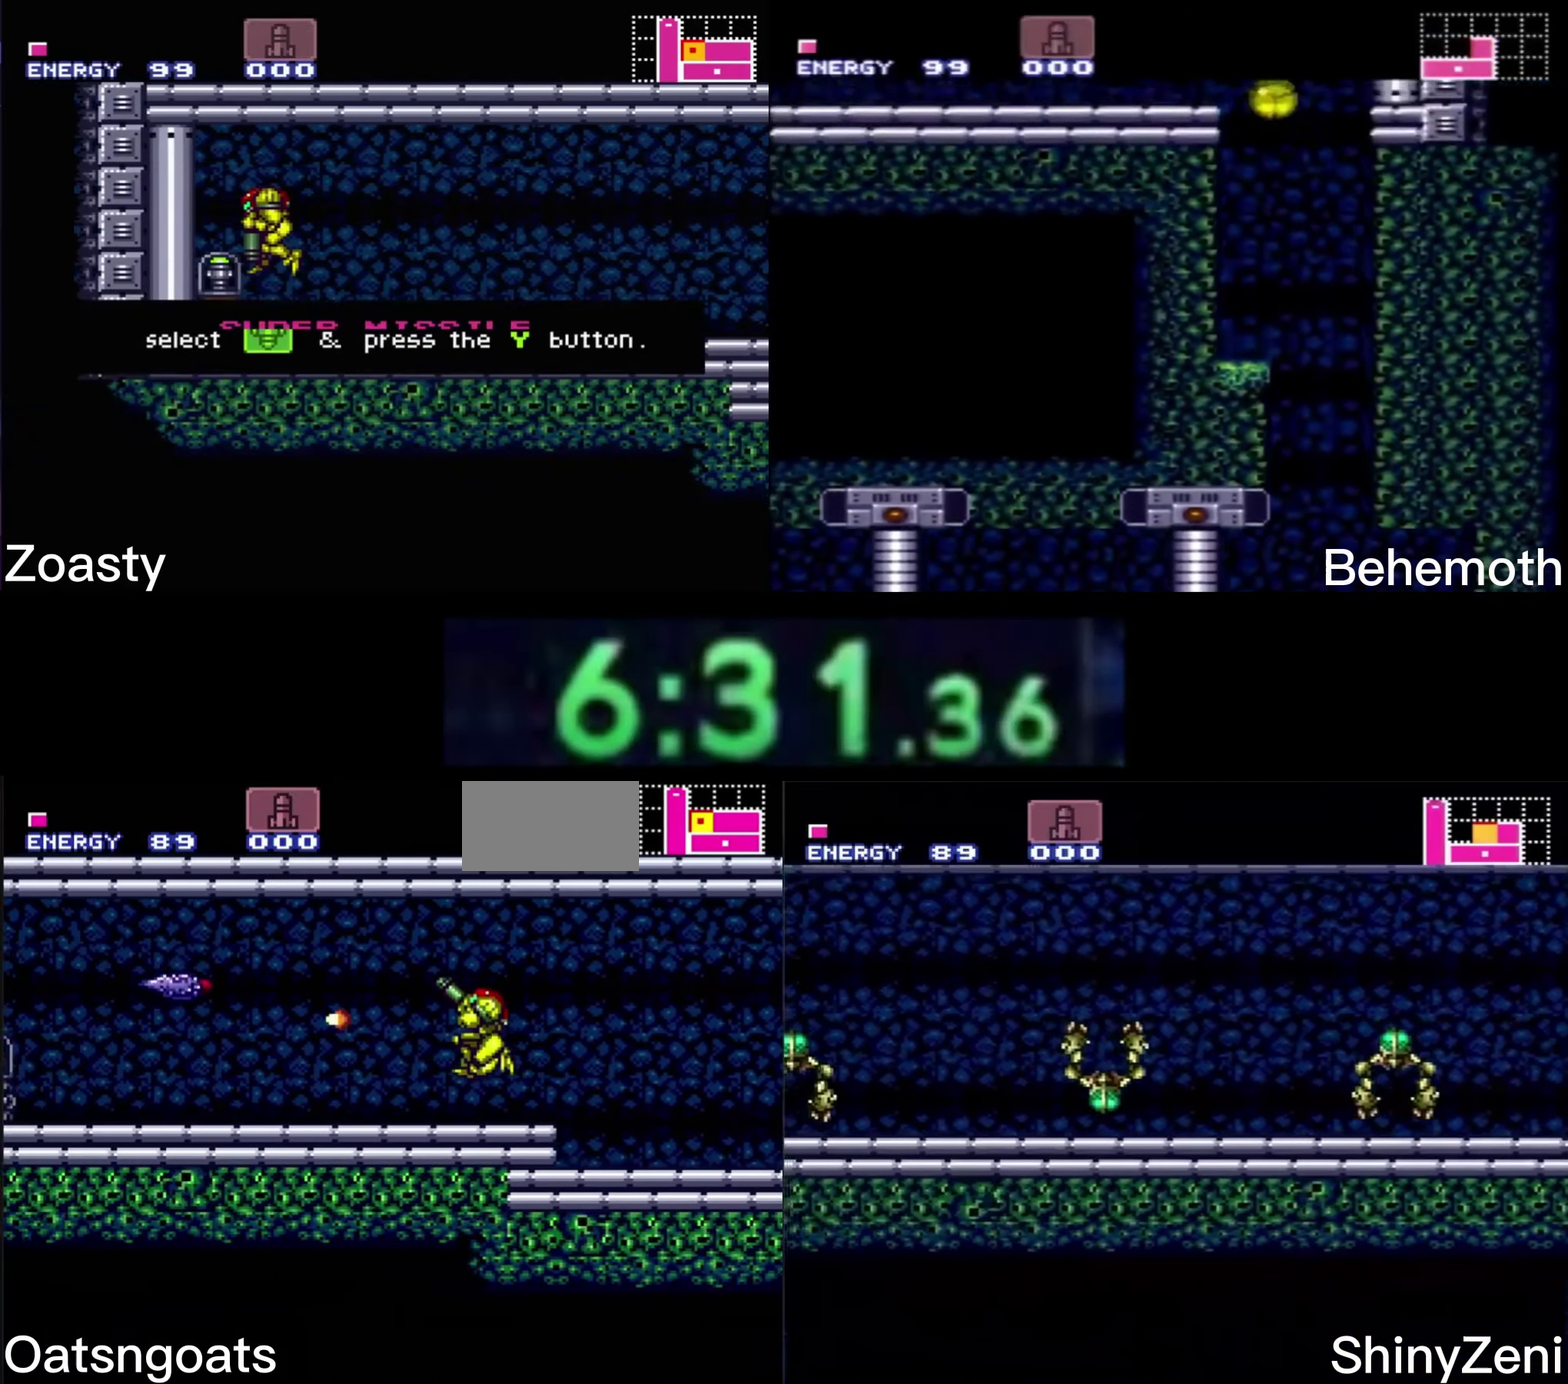
{"buttons": ["B", "DPAD_LEFT"], "events": []}
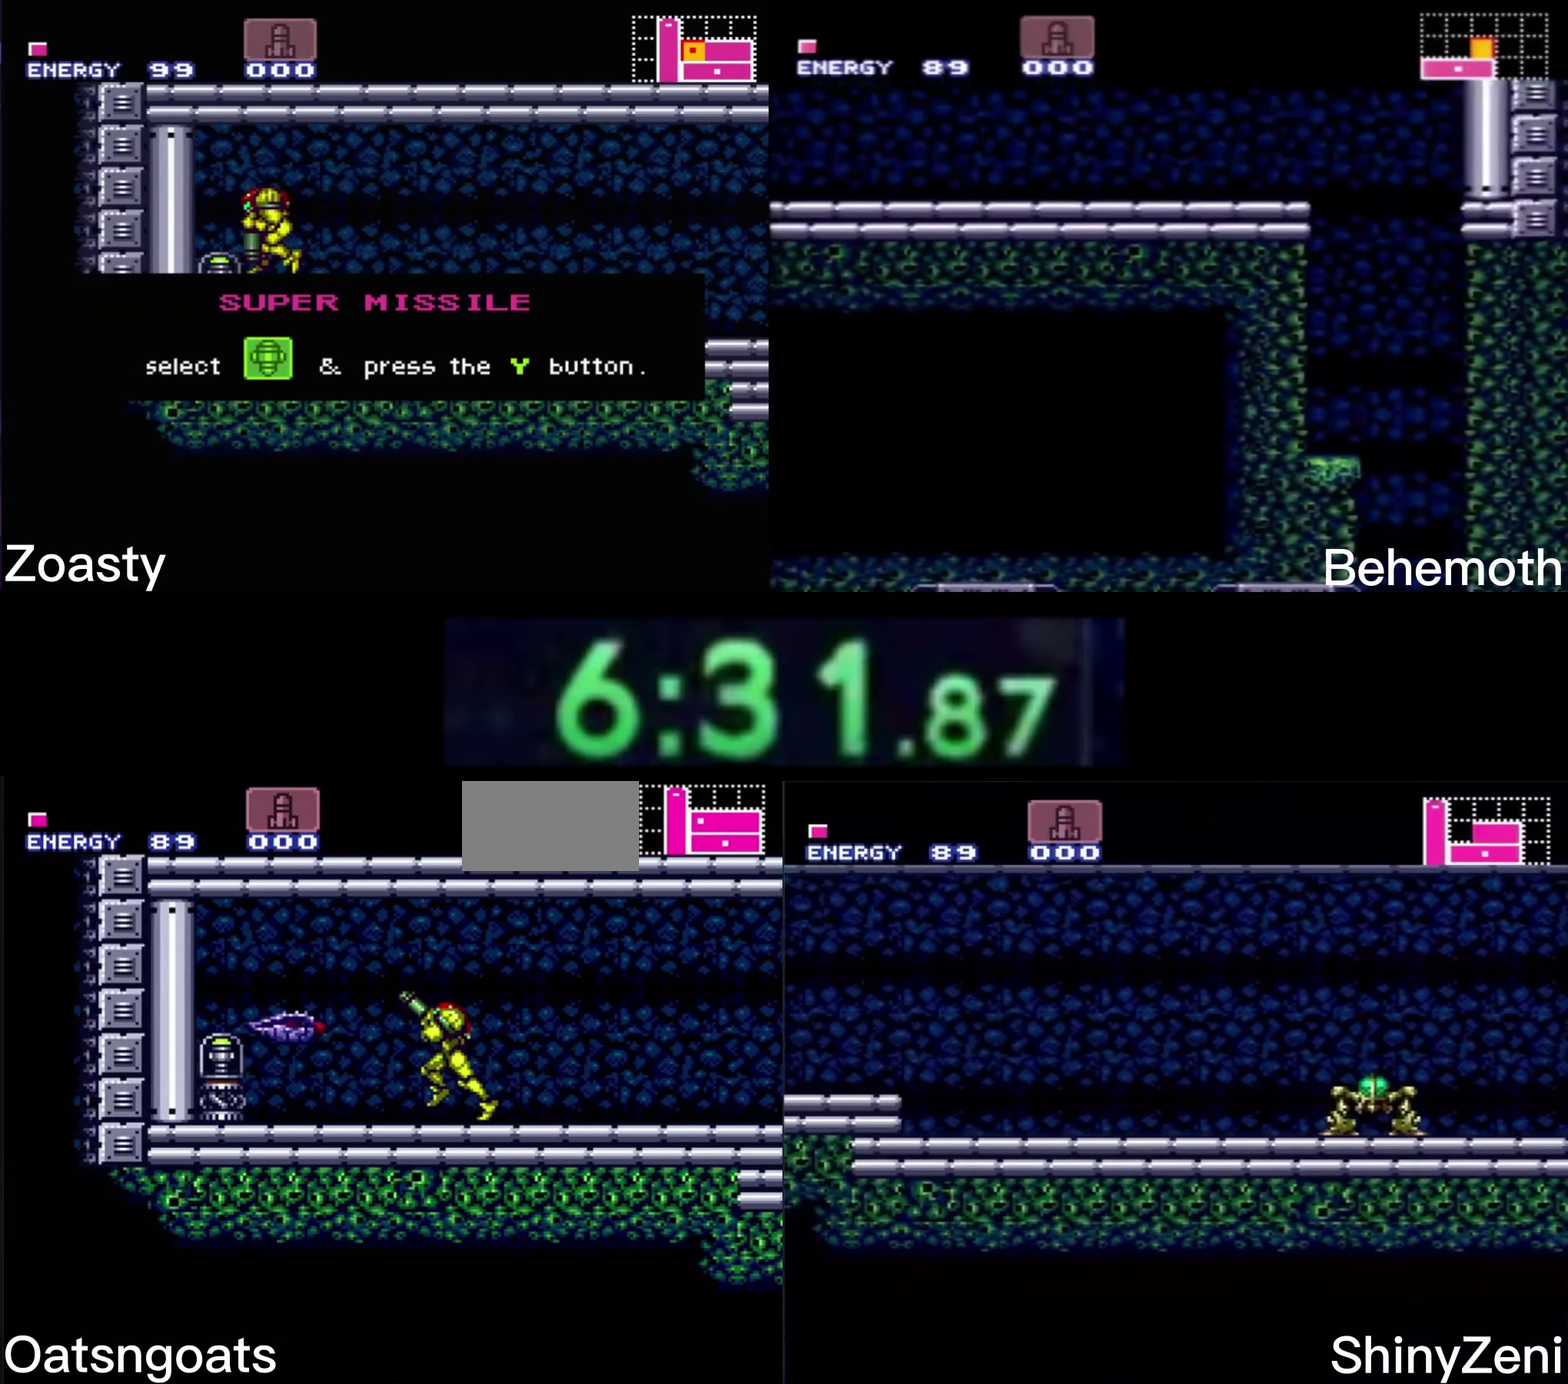
{"buttons": ["DPAD_DOWN"], "events": [[66, "X", "down"], [116, "A", "down"], [166, "X", "up"], [216, "DPAD_DOWN", "down"], [233, "A", "up"], [233, "DPAD_LEFT", "up"], [250, "B", "up"]]}
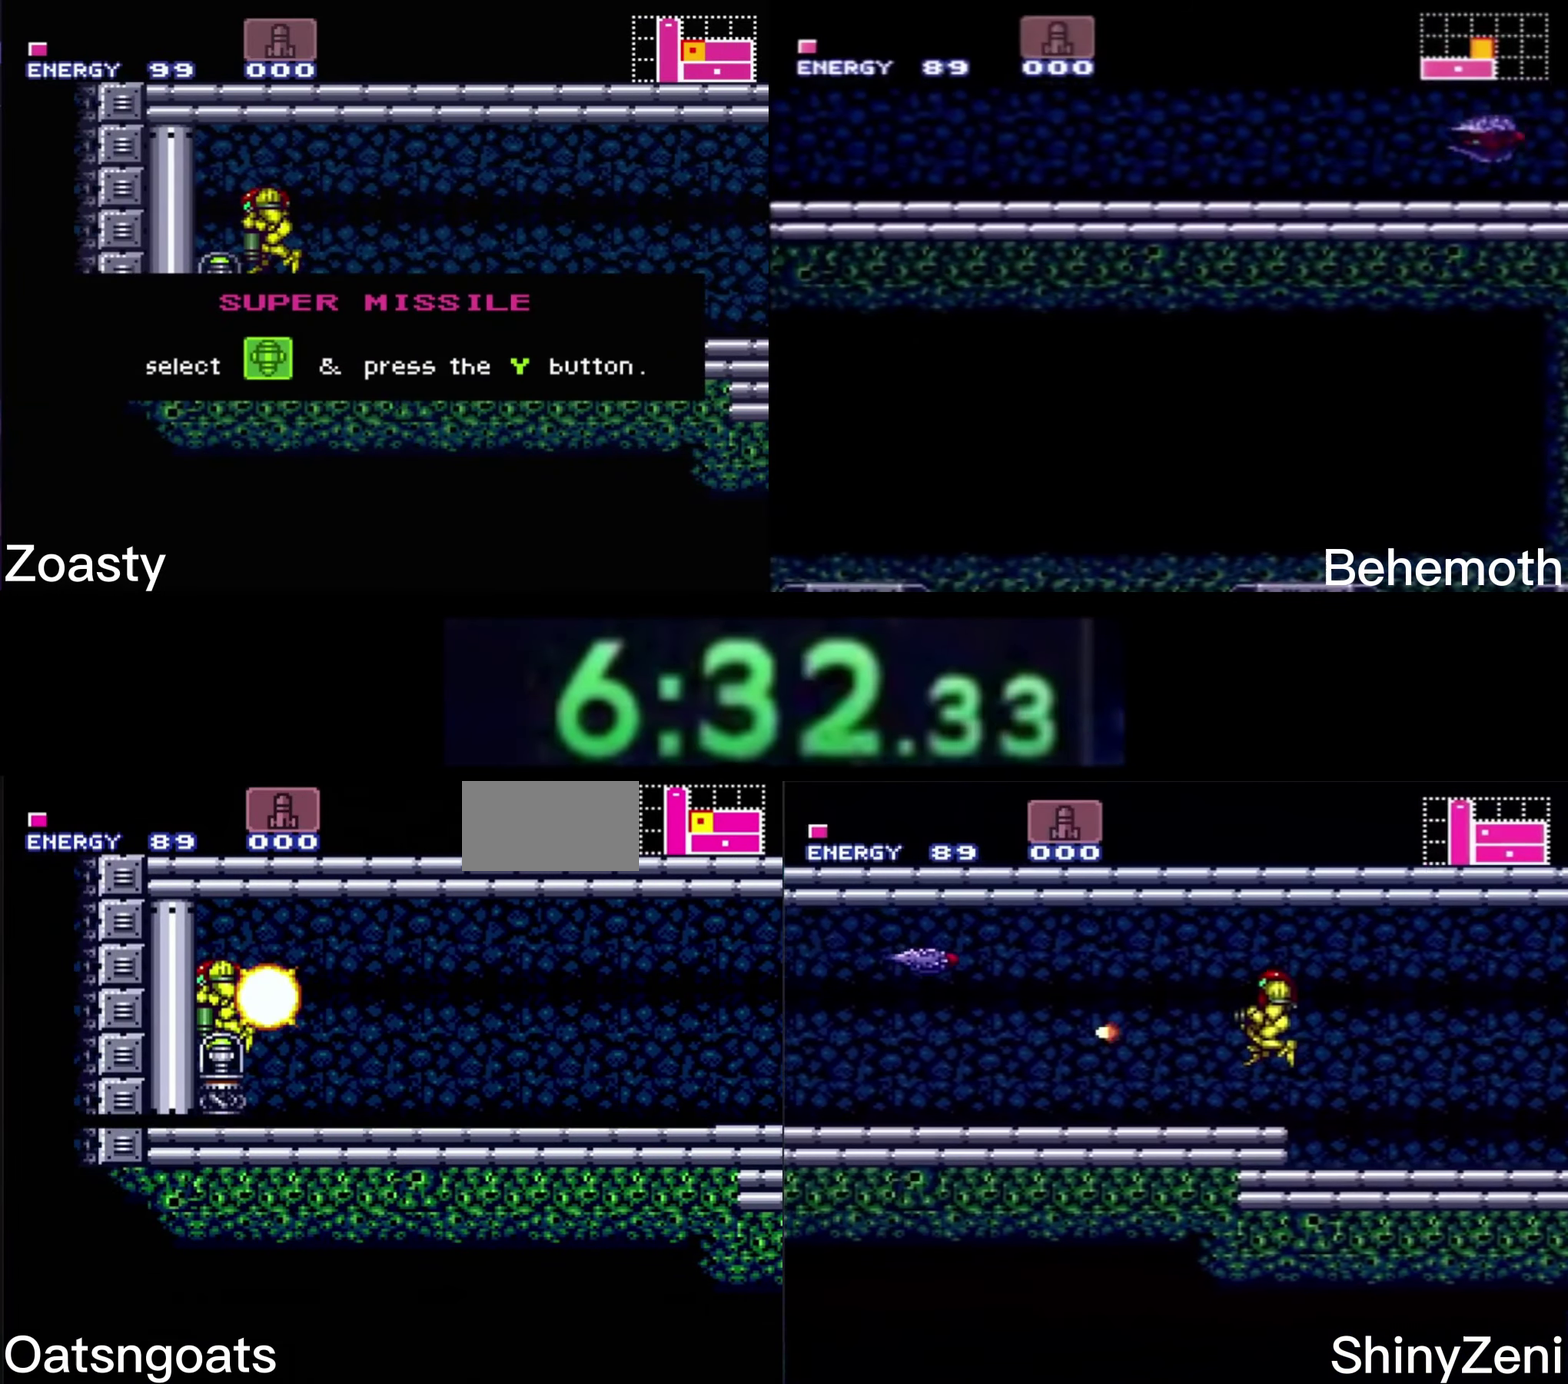
{"buttons": ["DPAD_DOWN"], "events": []}
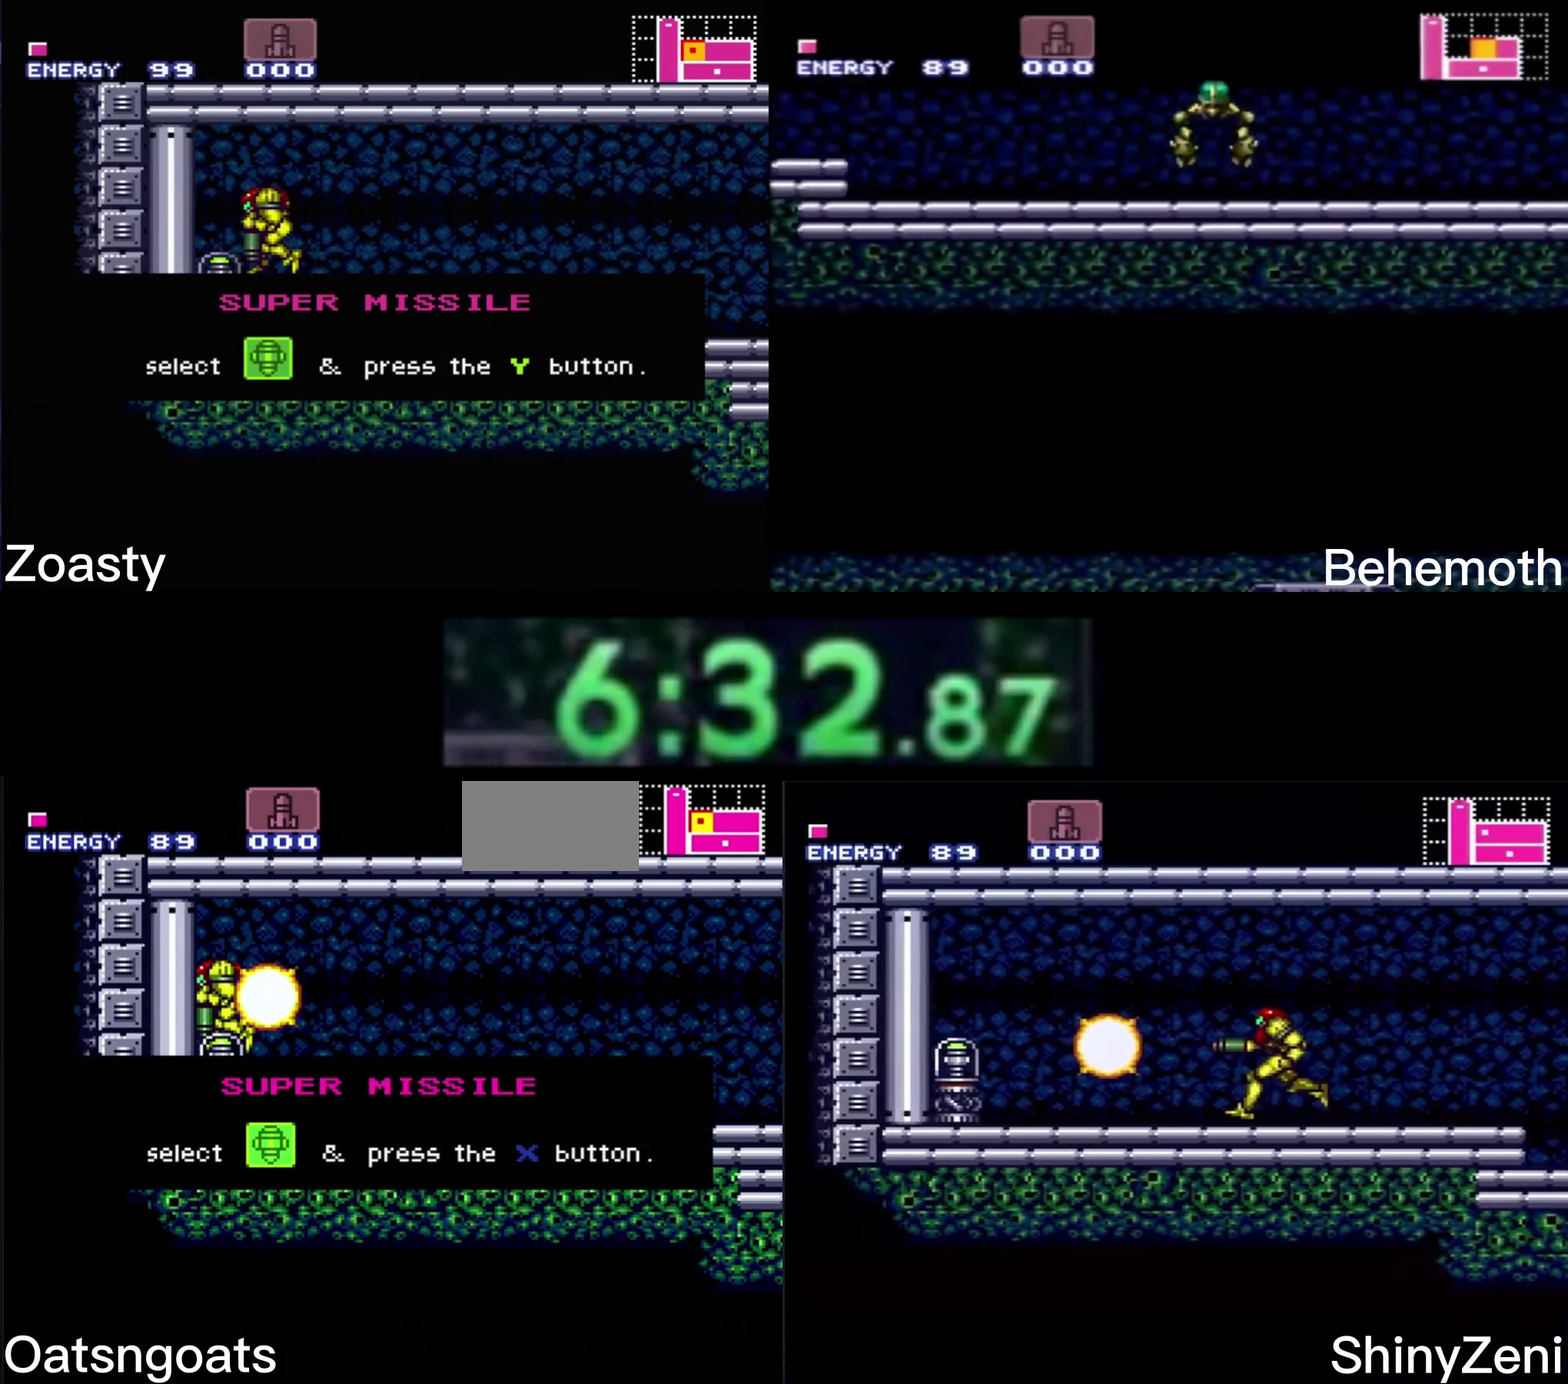
{"buttons": ["DPAD_DOWN"], "events": []}
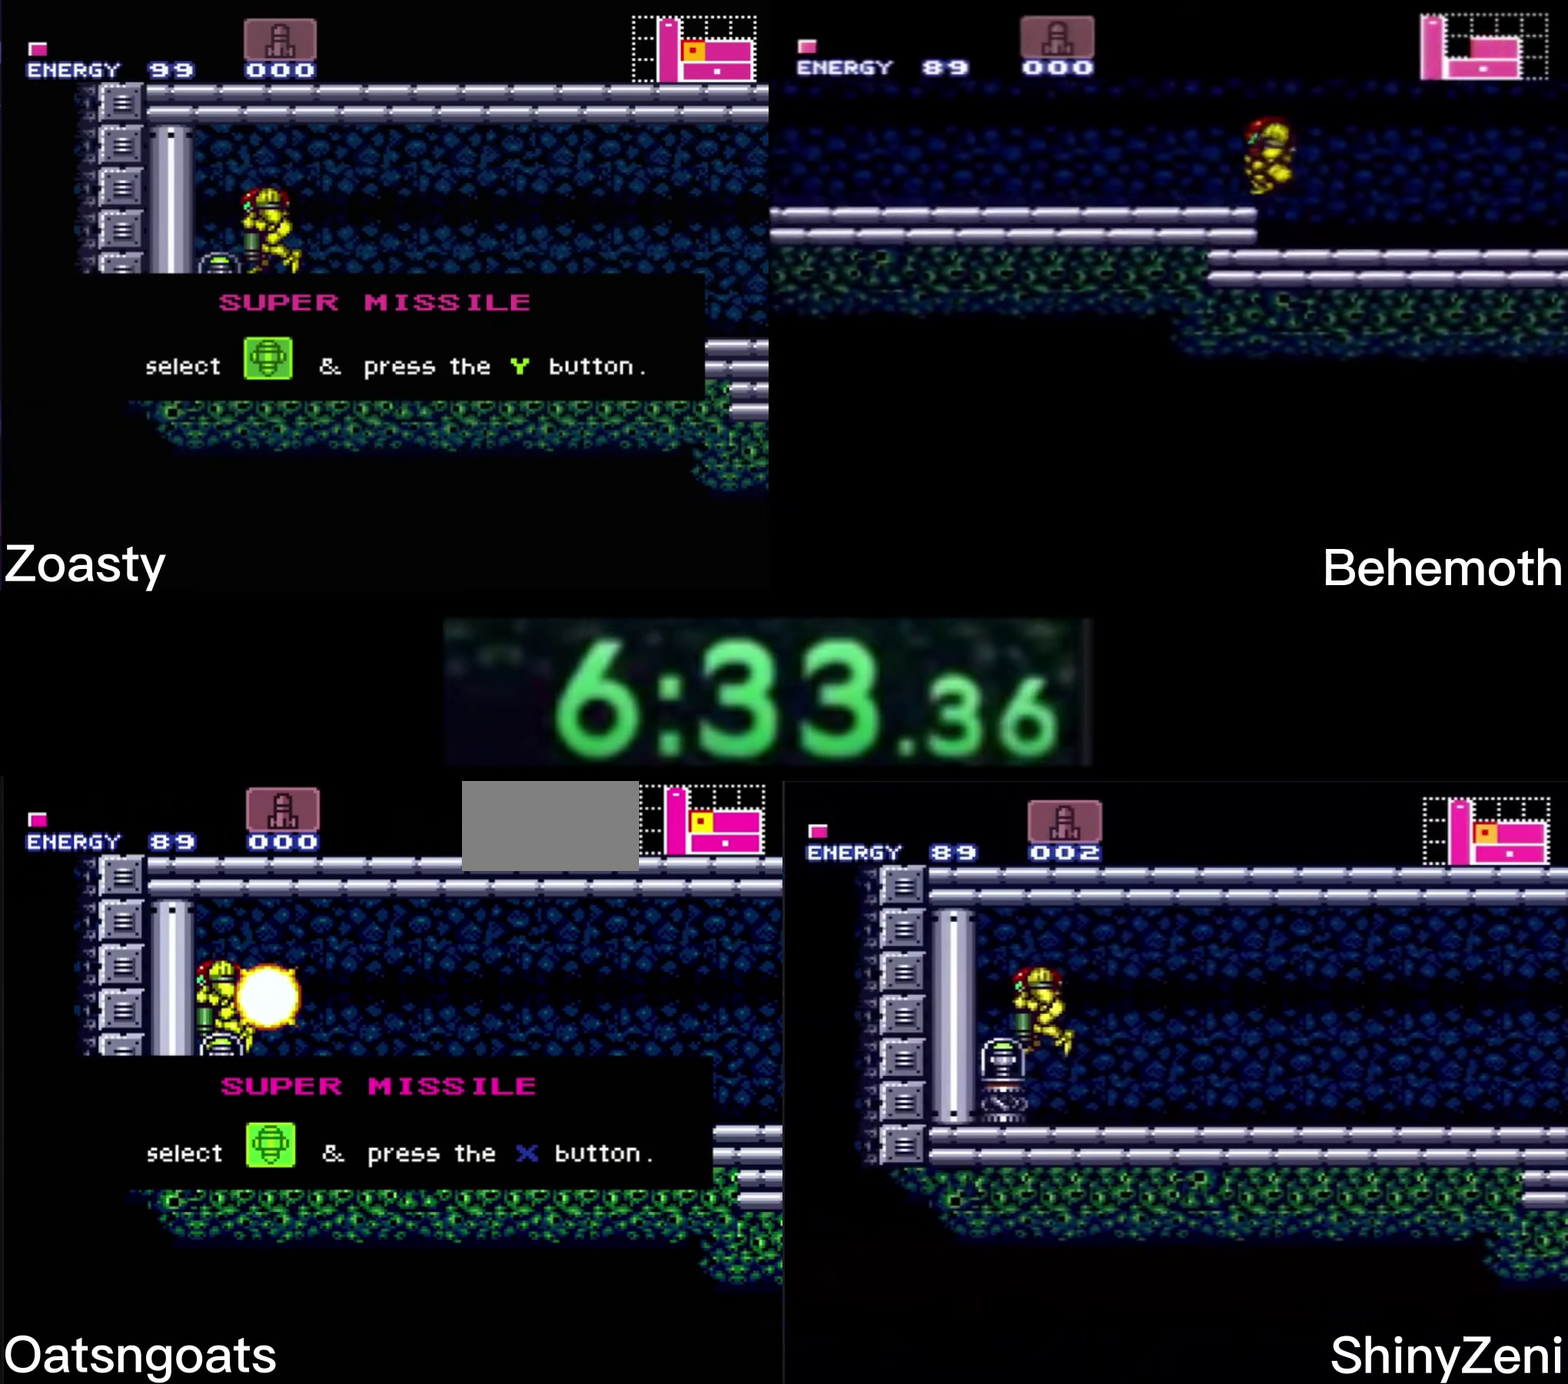
{"buttons": ["DPAD_DOWN"], "events": []}
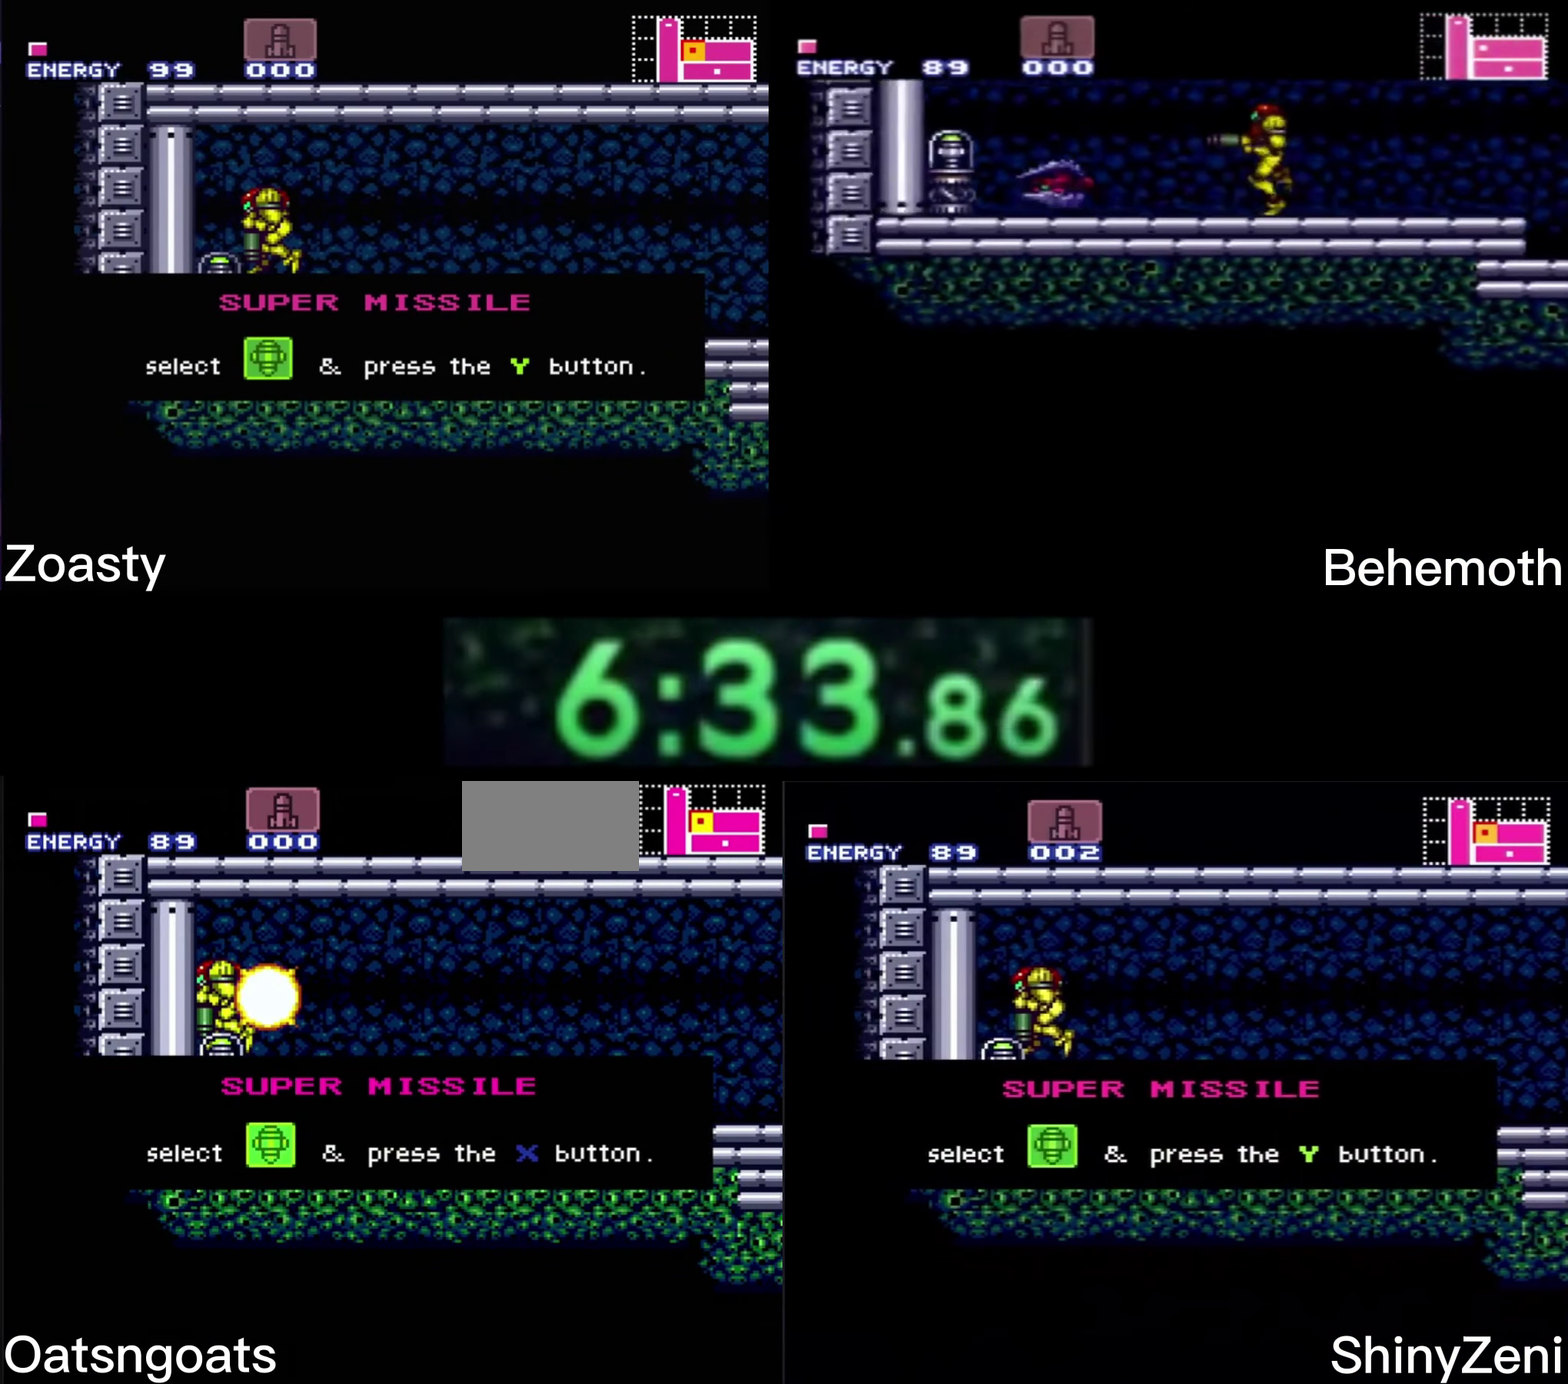
{"buttons": ["DPAD_DOWN"], "events": []}
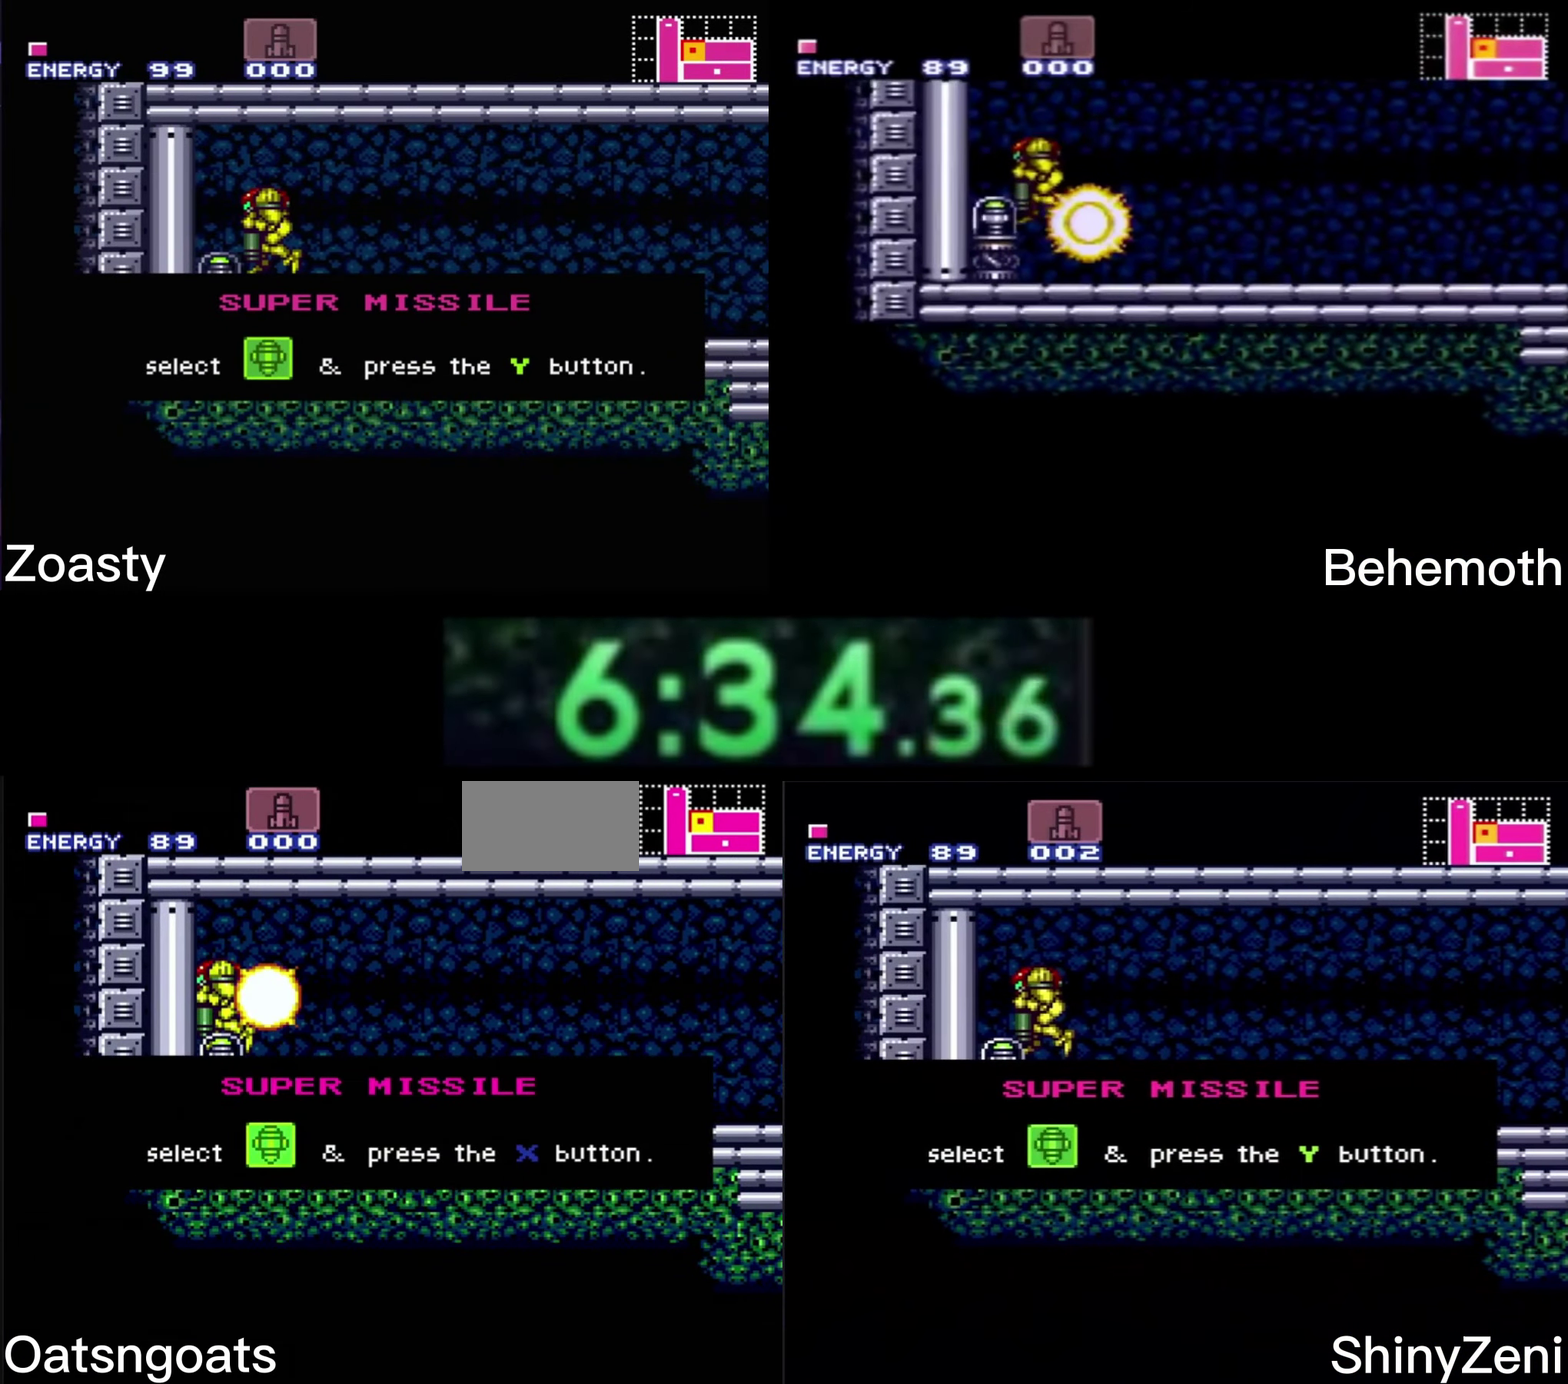
{"buttons": ["DPAD_DOWN"], "events": []}
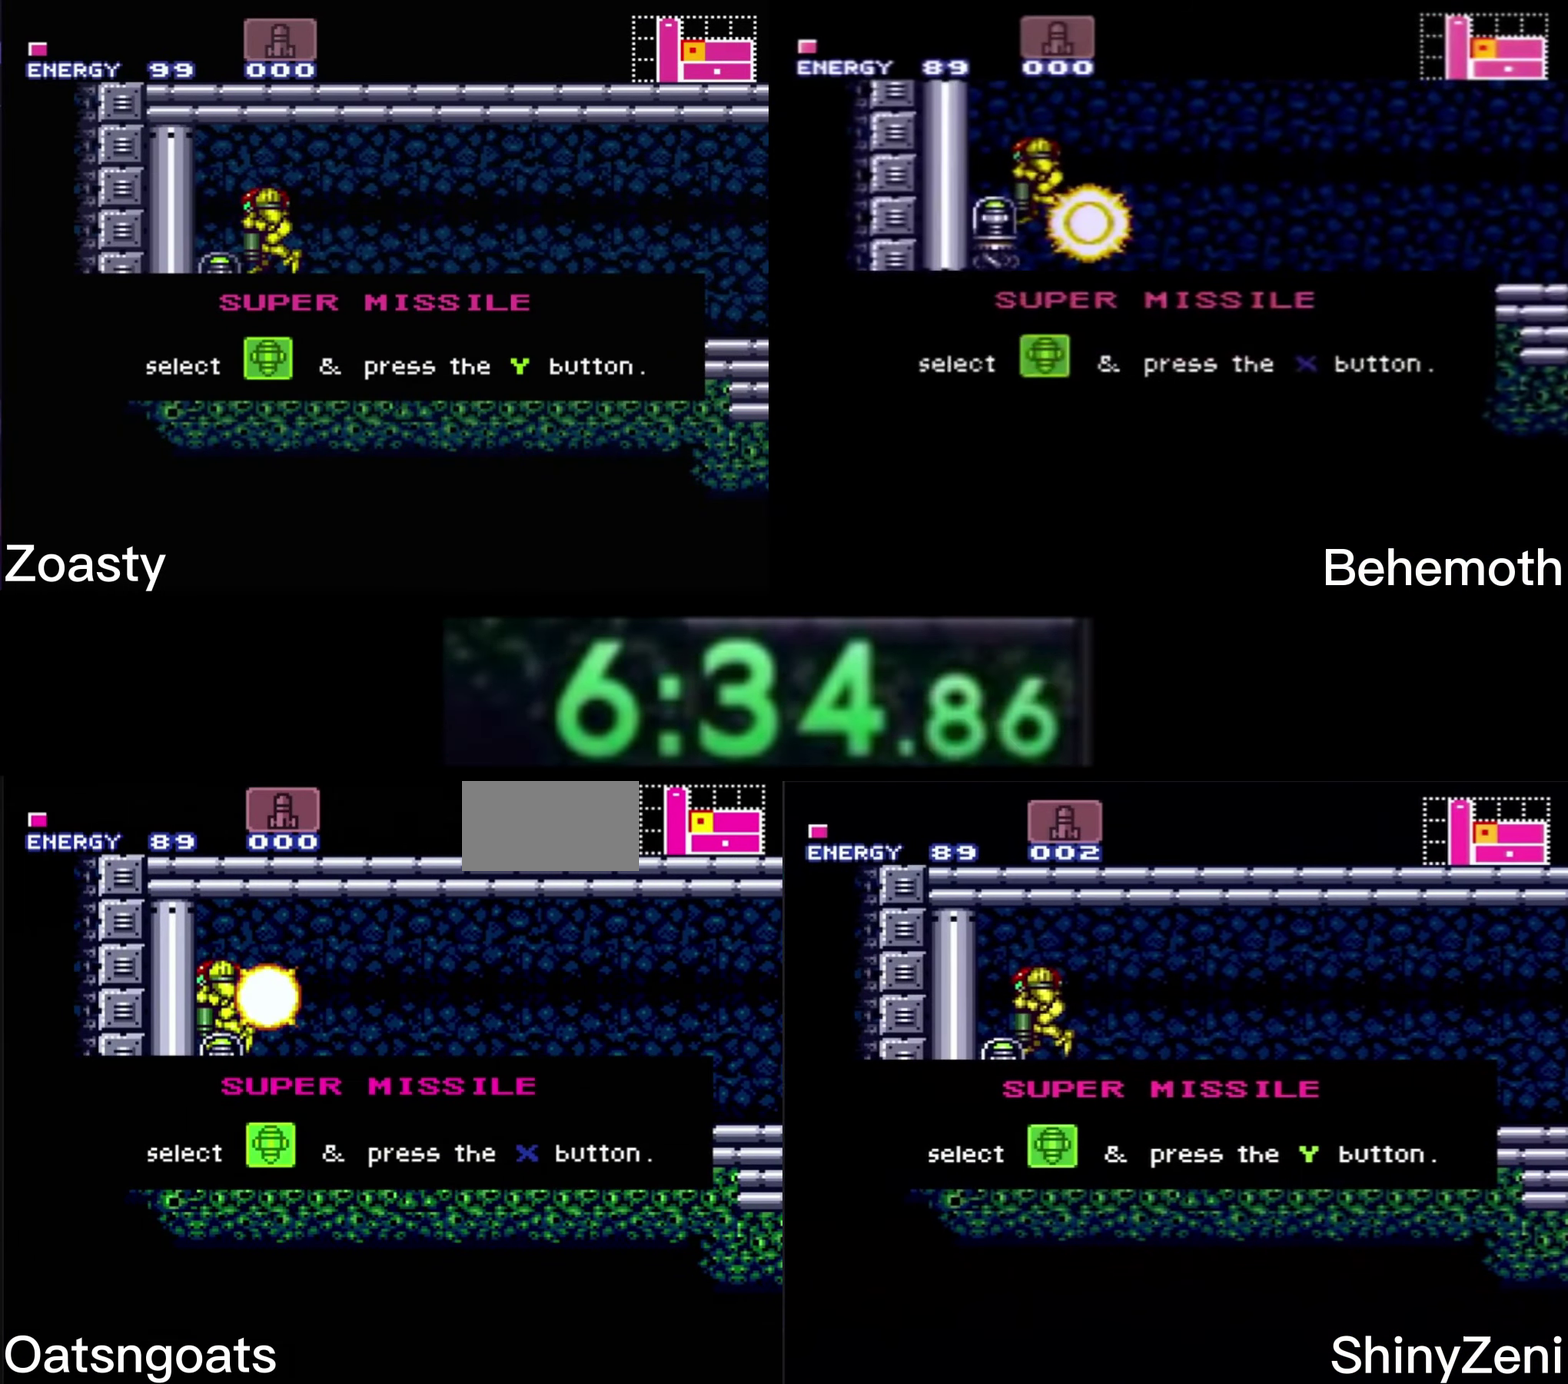
{"buttons": ["DPAD_DOWN"], "events": []}
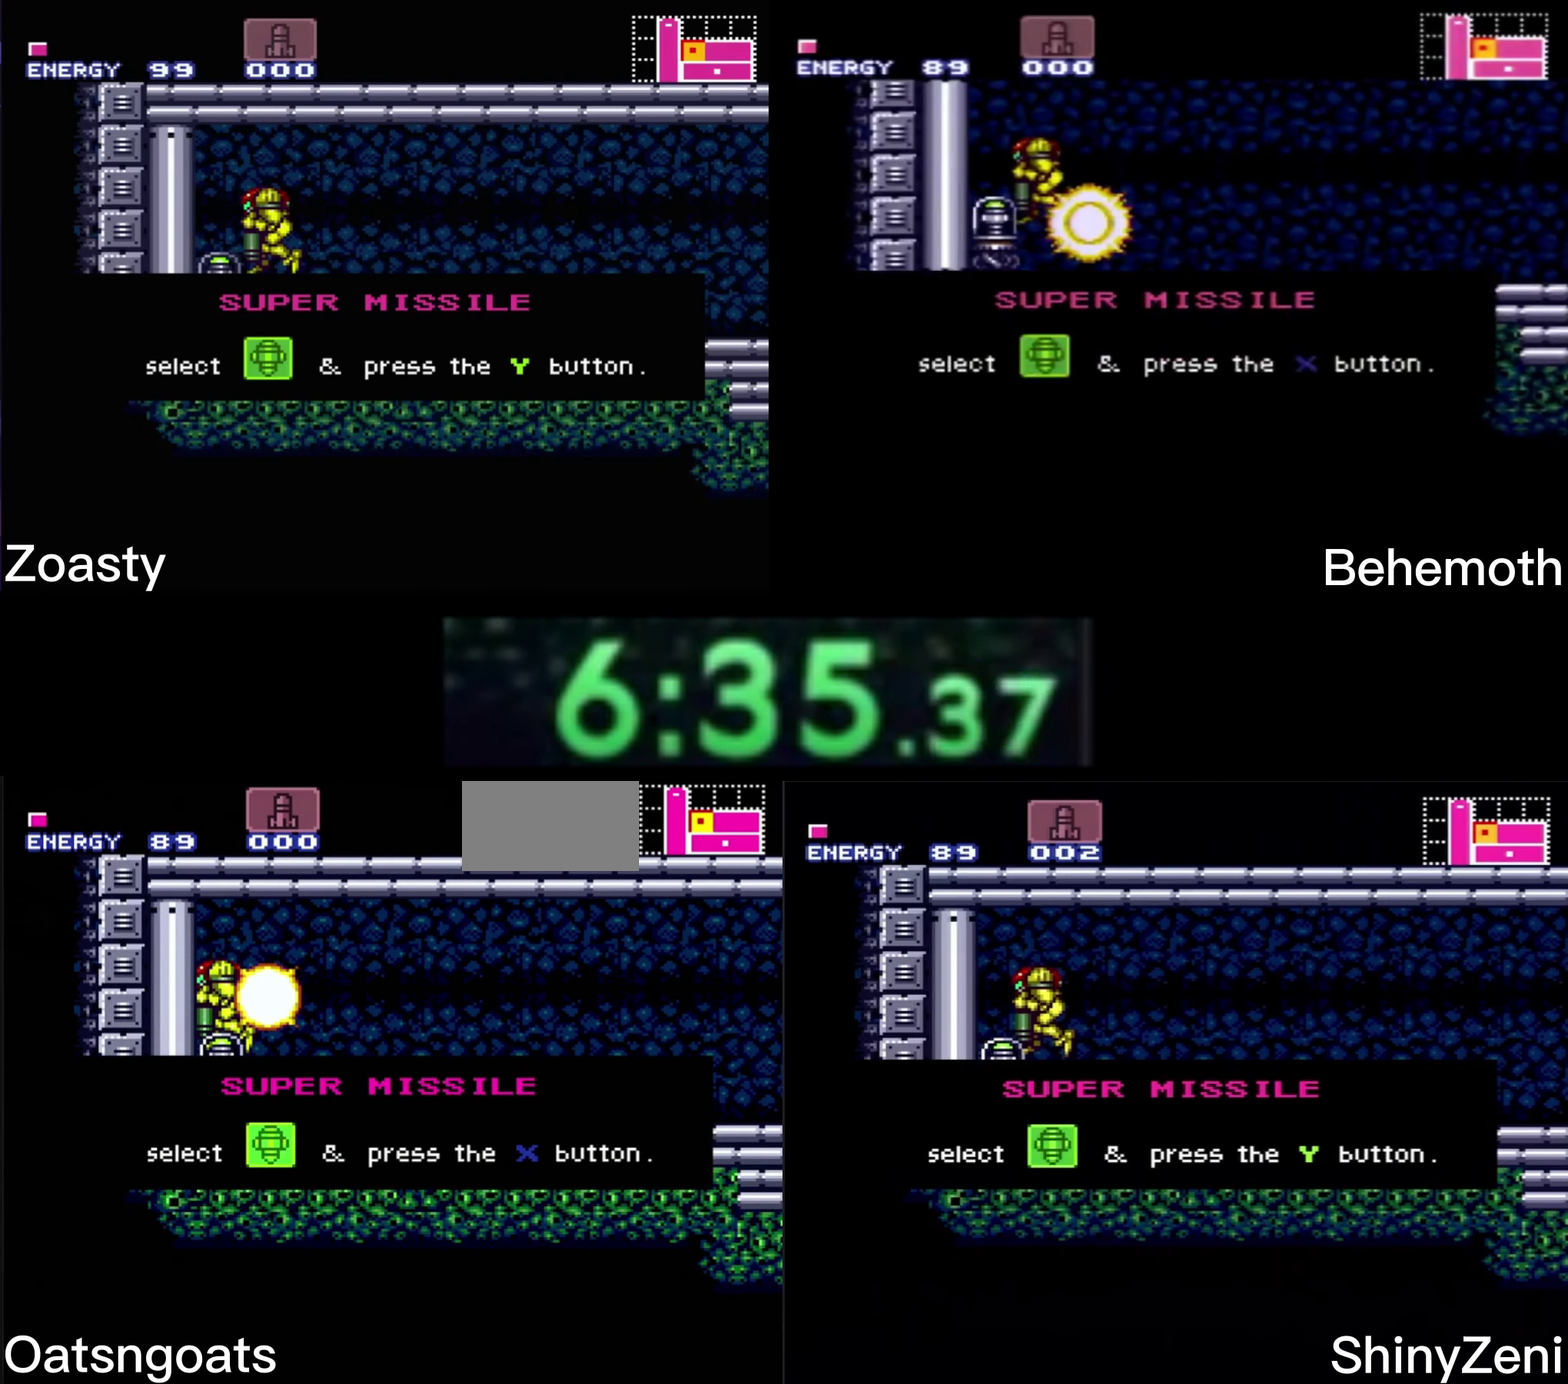
{"buttons": ["DPAD_DOWN"], "events": []}
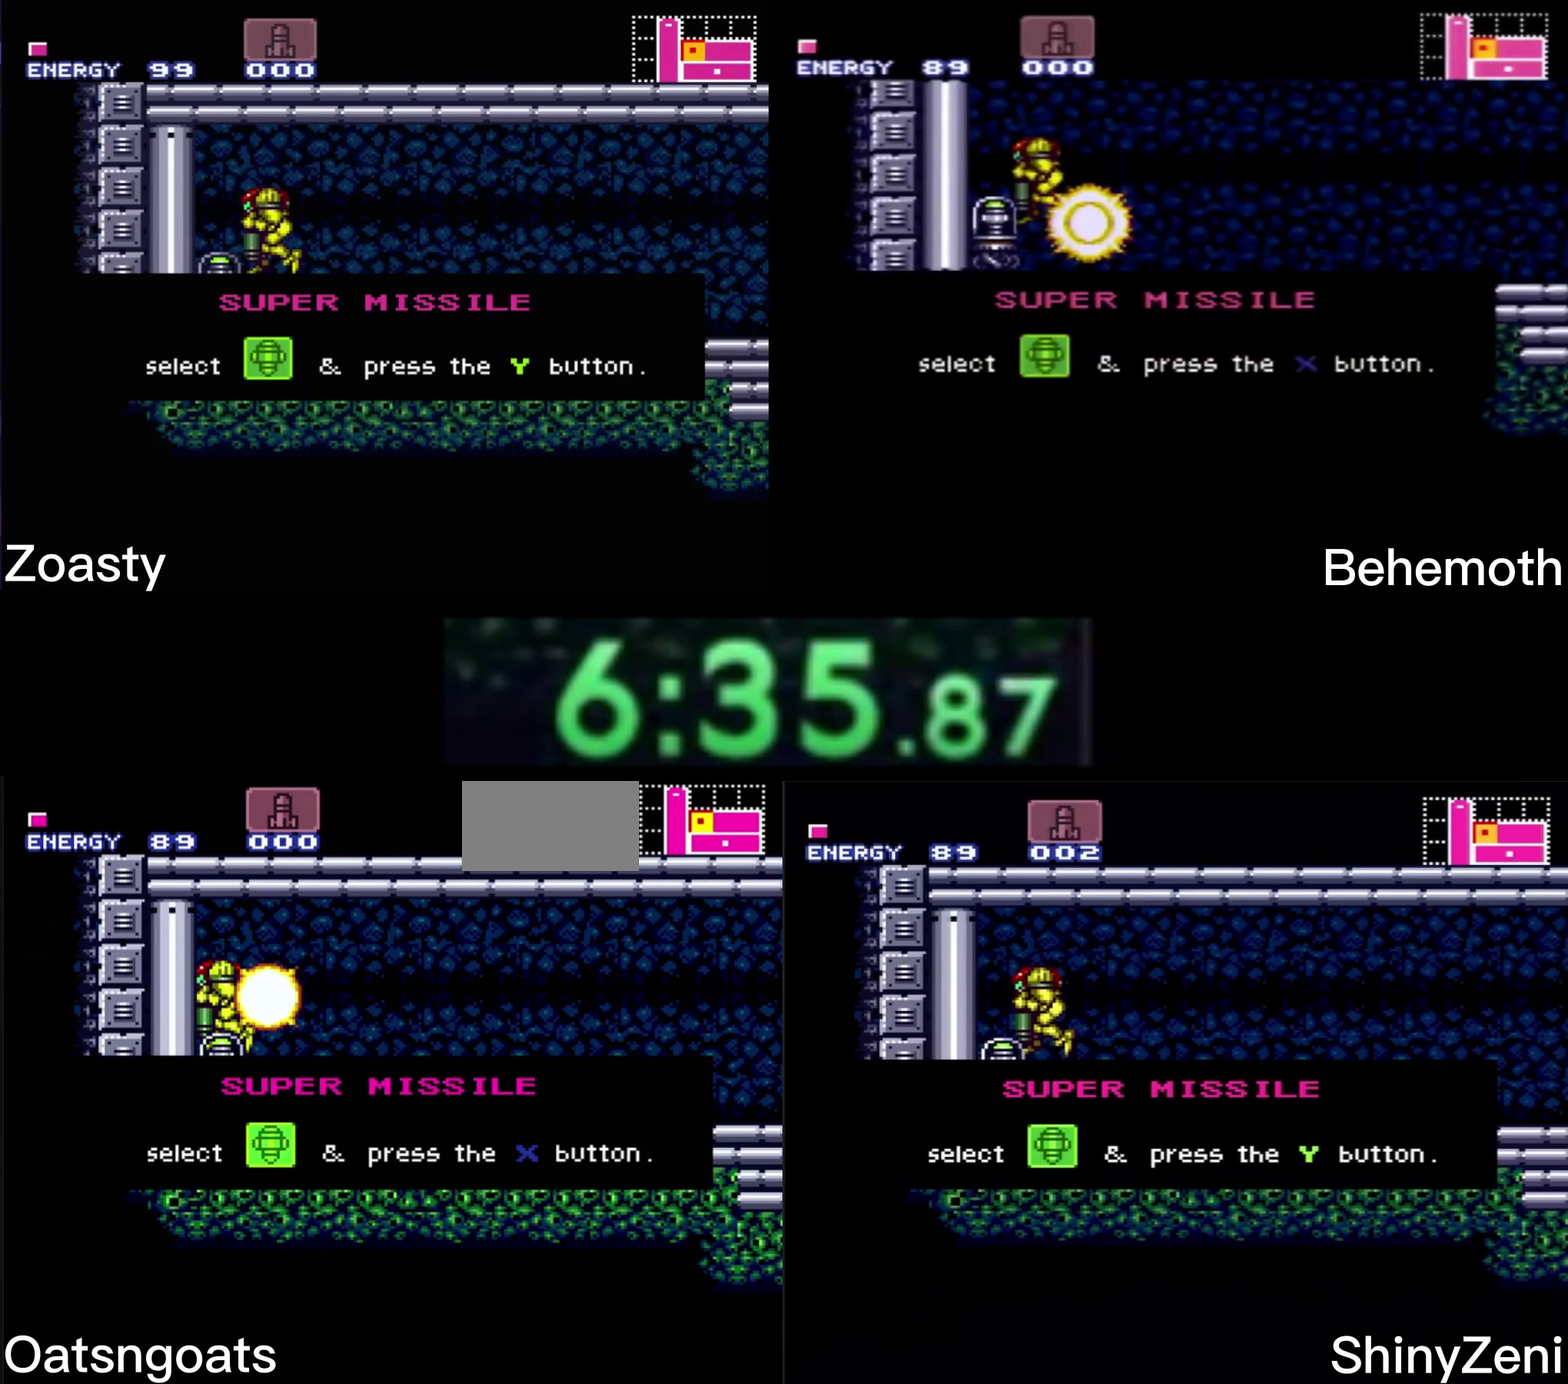
{"buttons": ["DPAD_DOWN"], "events": []}
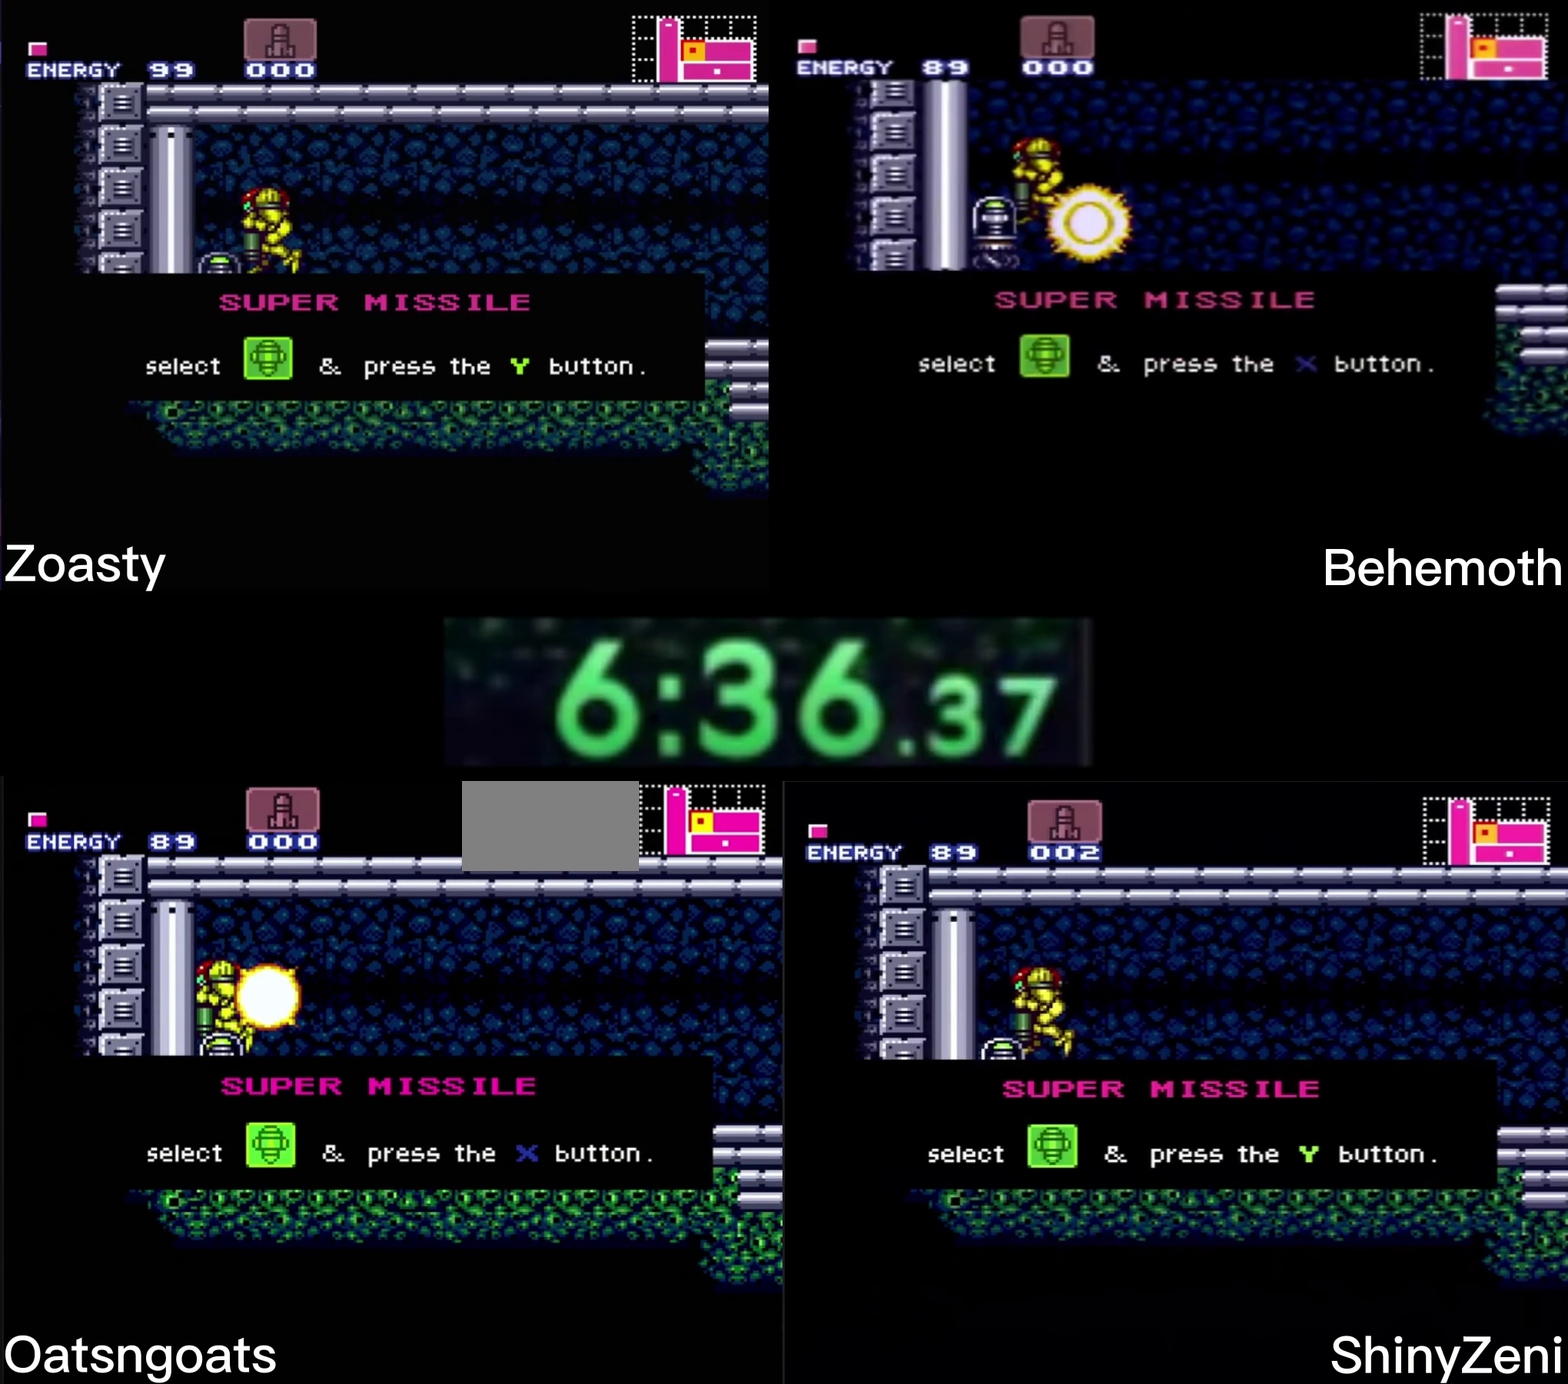
{"buttons": ["DPAD_DOWN"], "events": []}
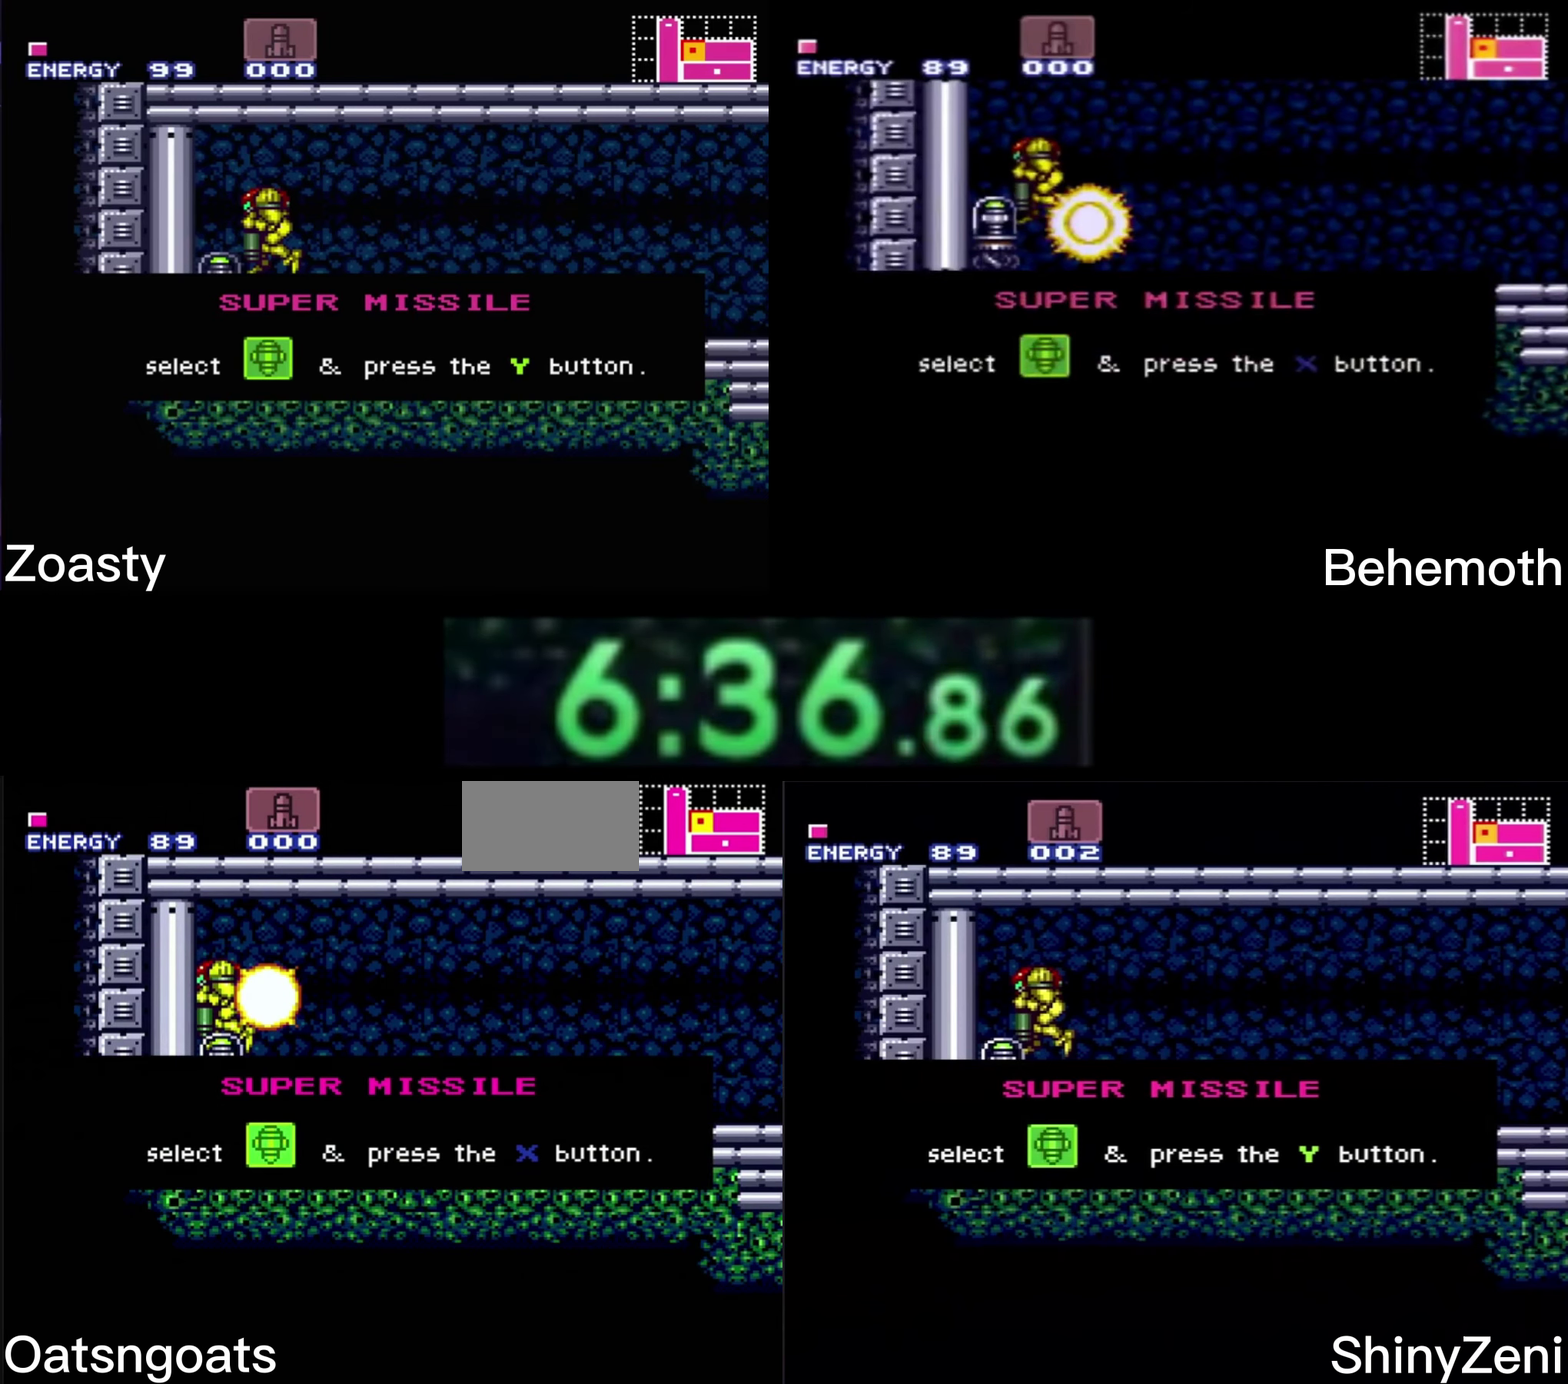
{"buttons": ["DPAD_DOWN"], "events": []}
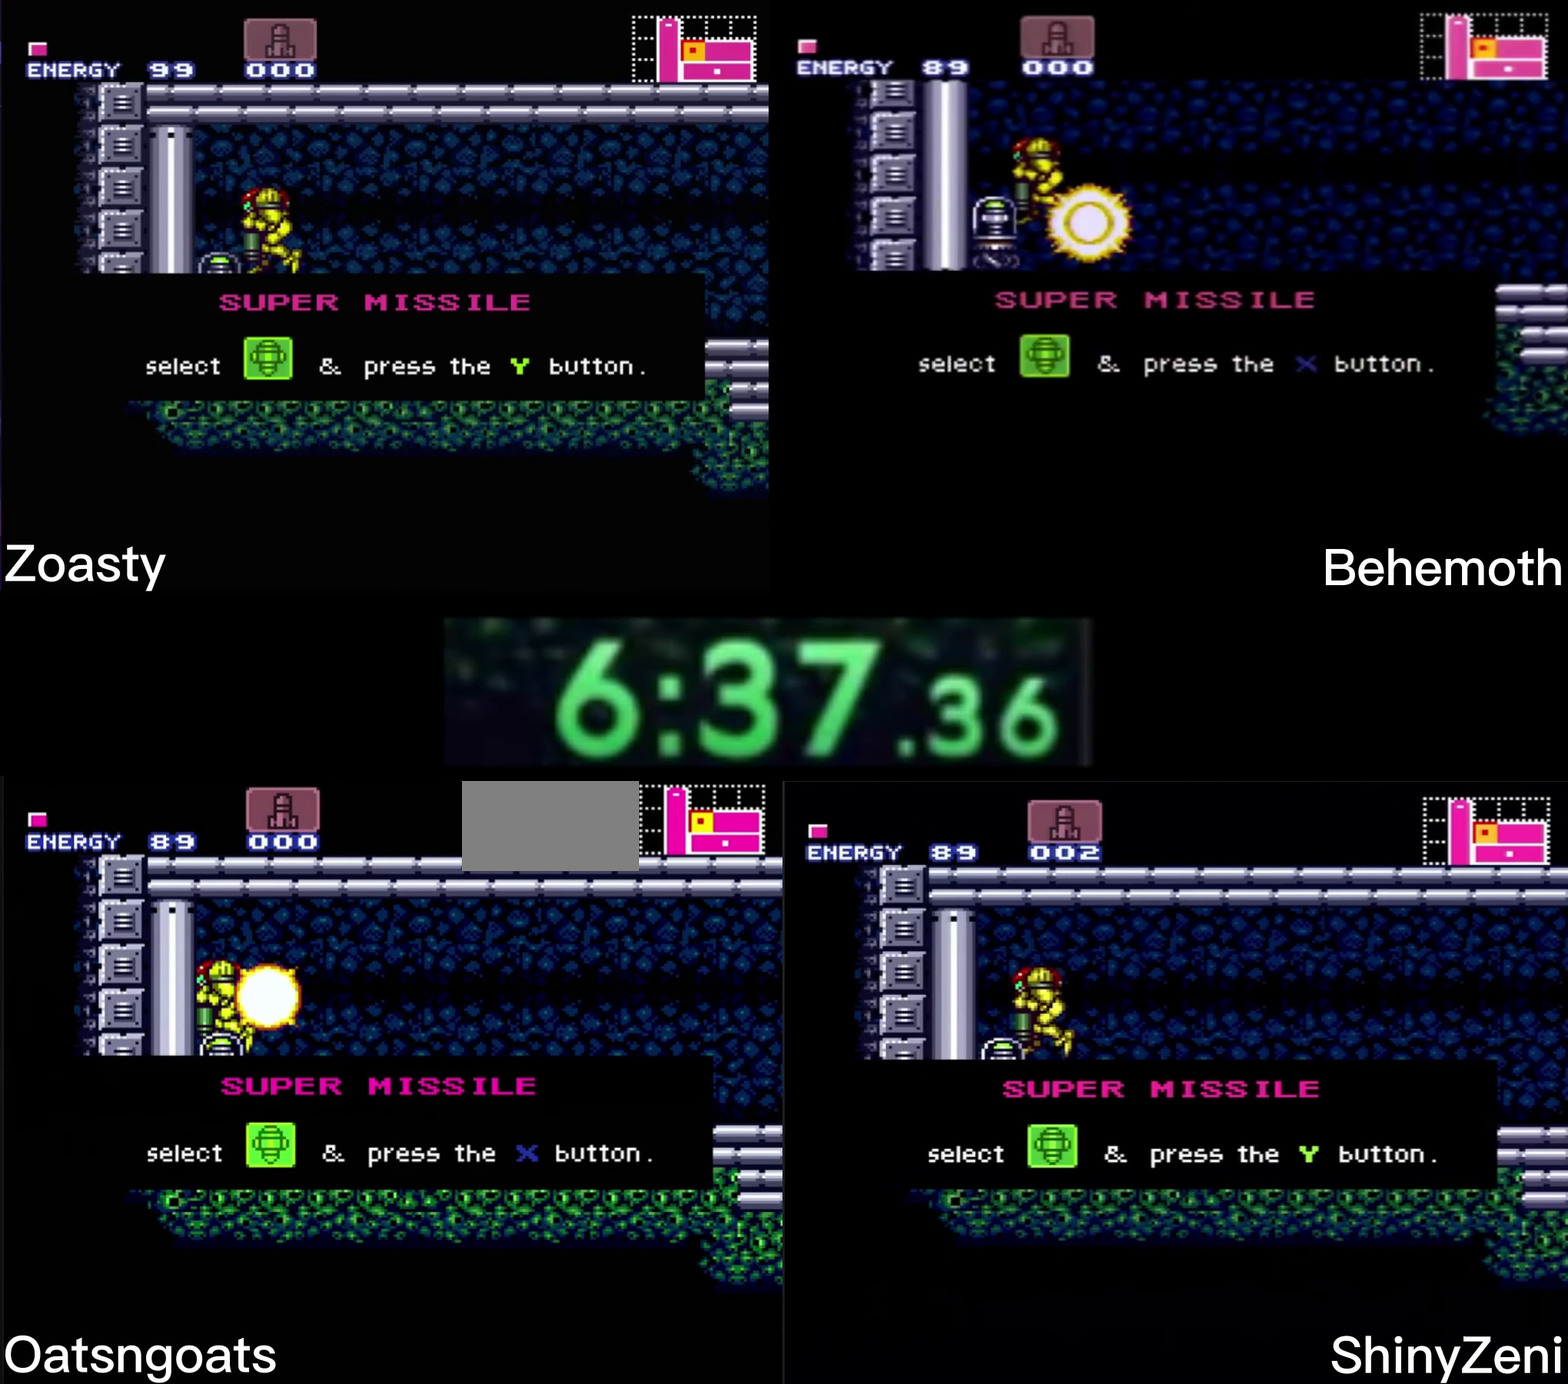
{"buttons": ["DPAD_DOWN"], "events": []}
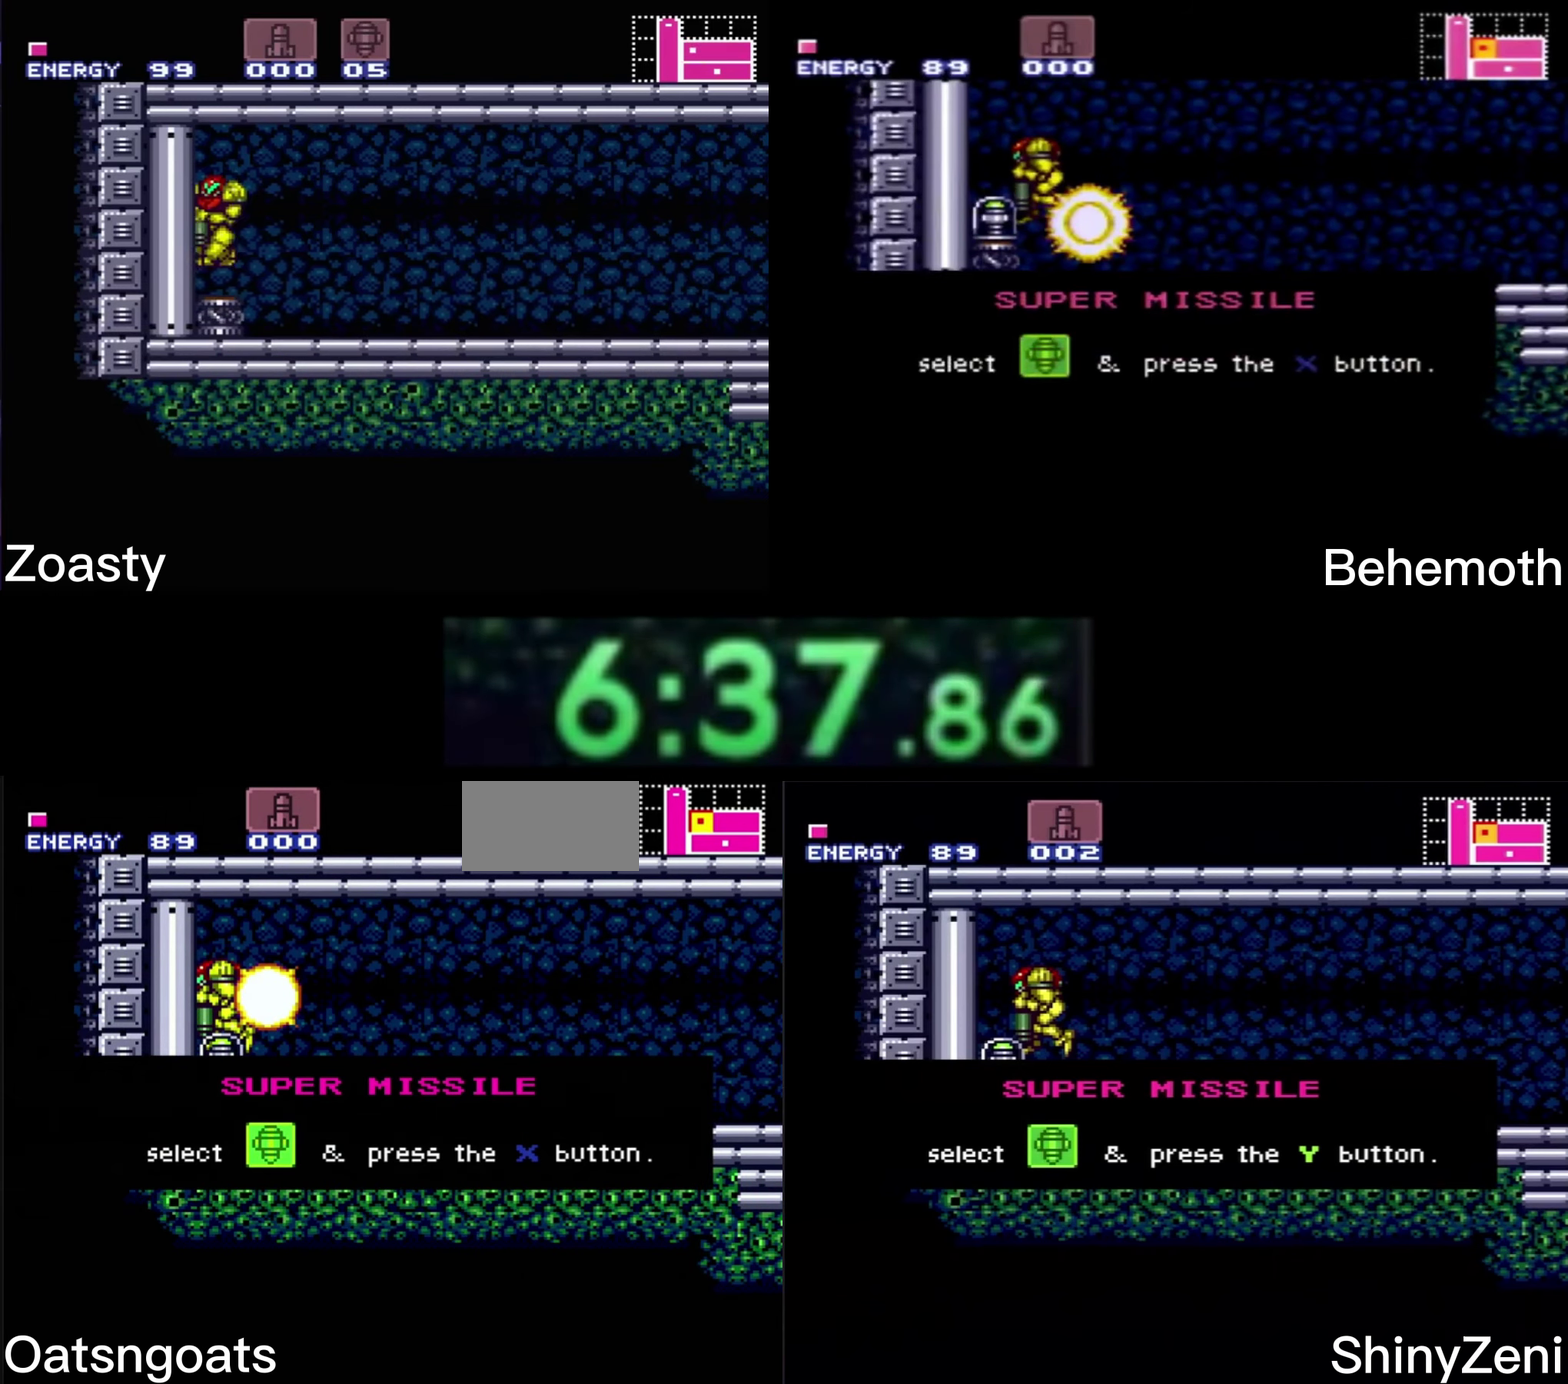
{"buttons": ["DPAD_DOWN"], "events": []}
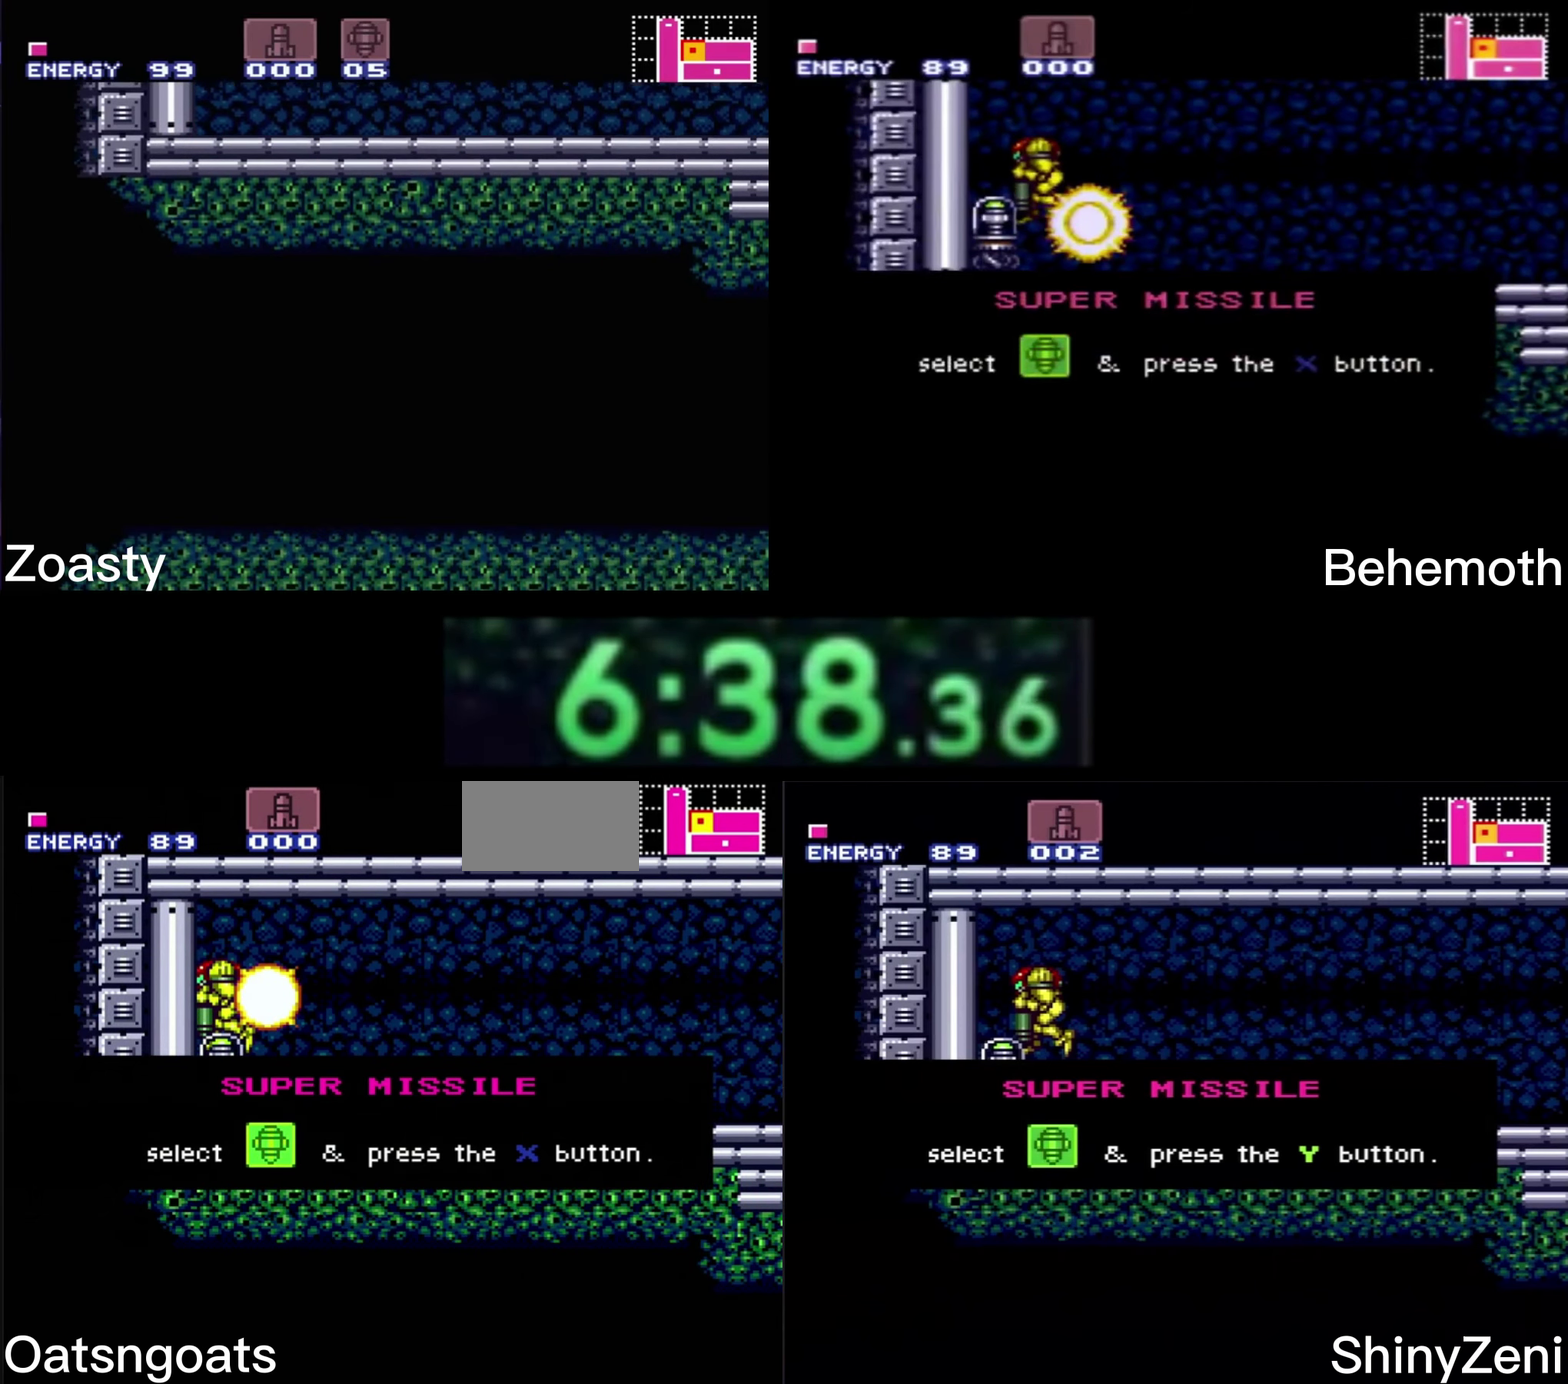
{"buttons": ["B"], "events": [[167, "DPAD_DOWN", "up"], [483, "B", "down"]]}
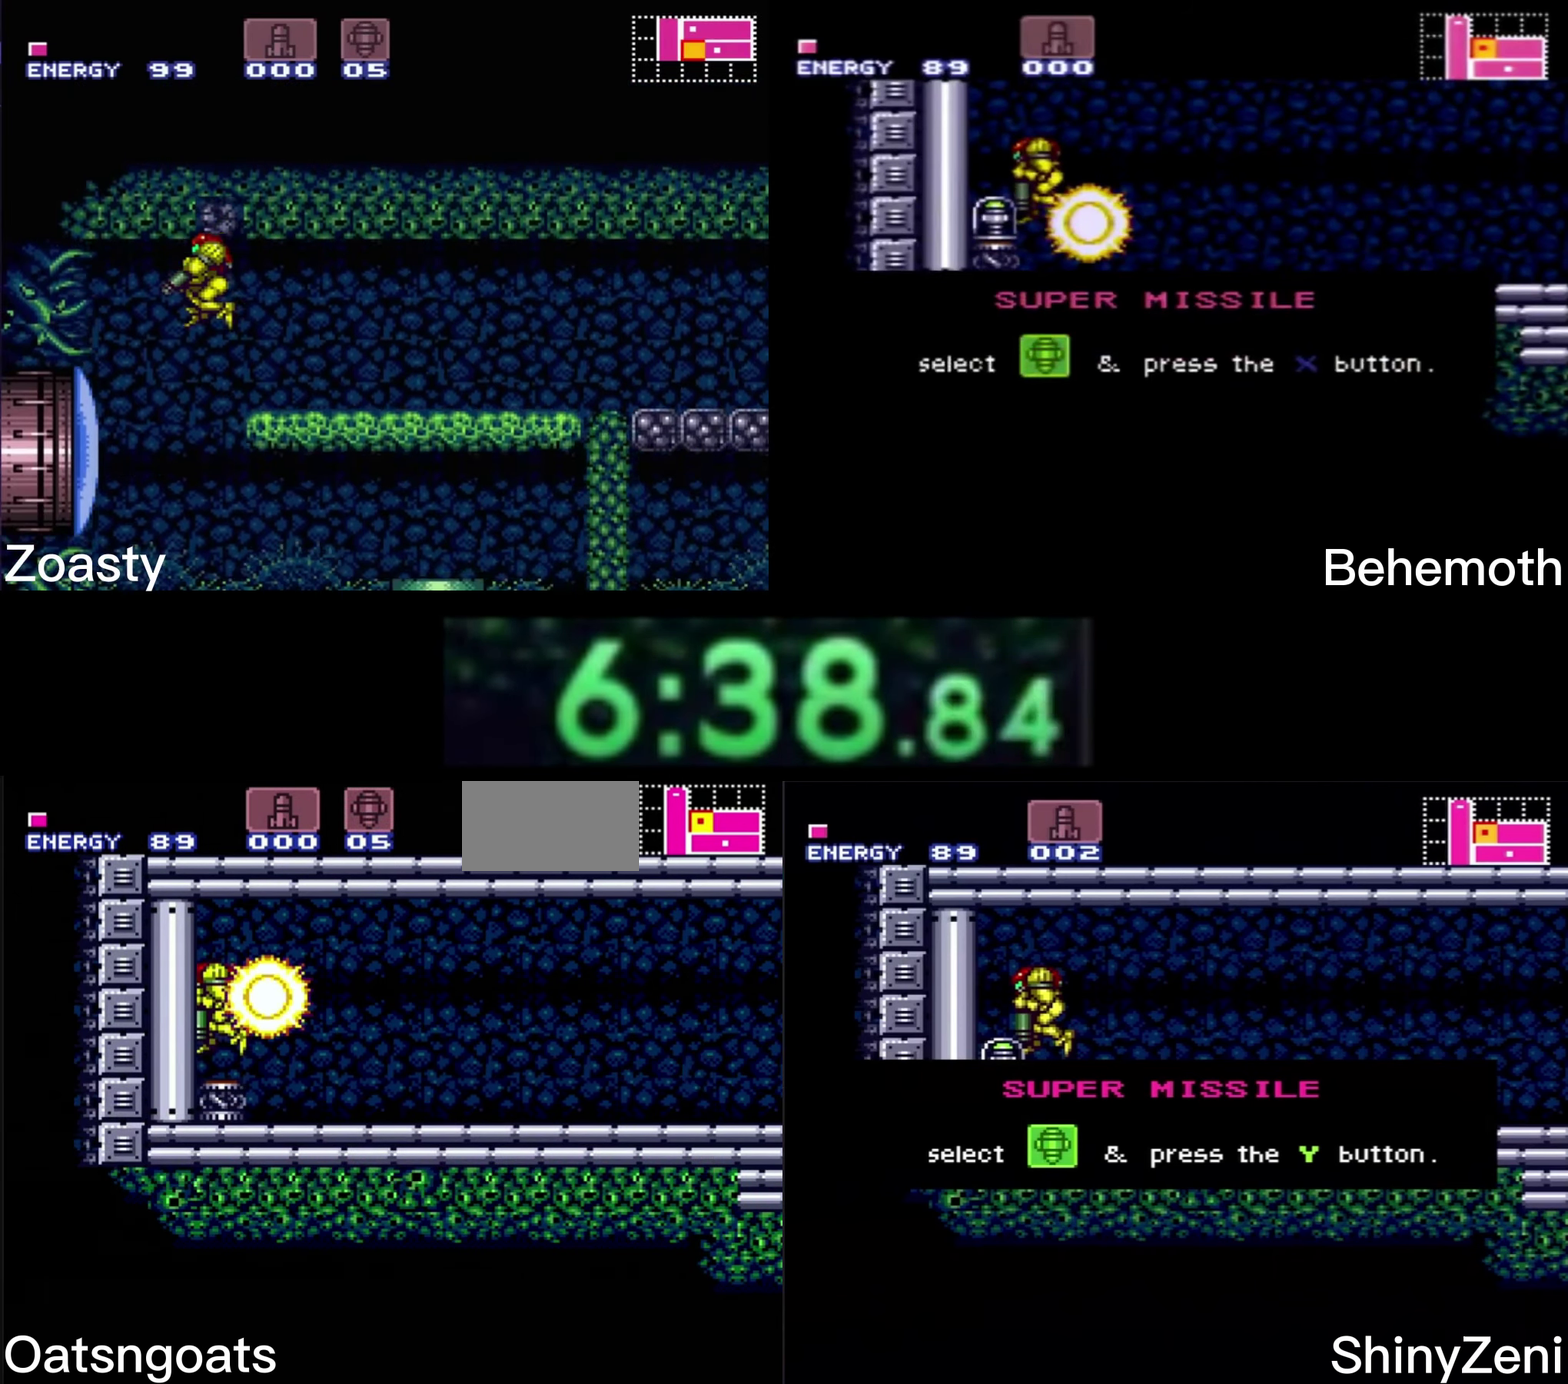
{"buttons": ["B"], "events": [[67, "DPAD_RIGHT", "down"], [167, "DPAD_RIGHT", "up"]]}
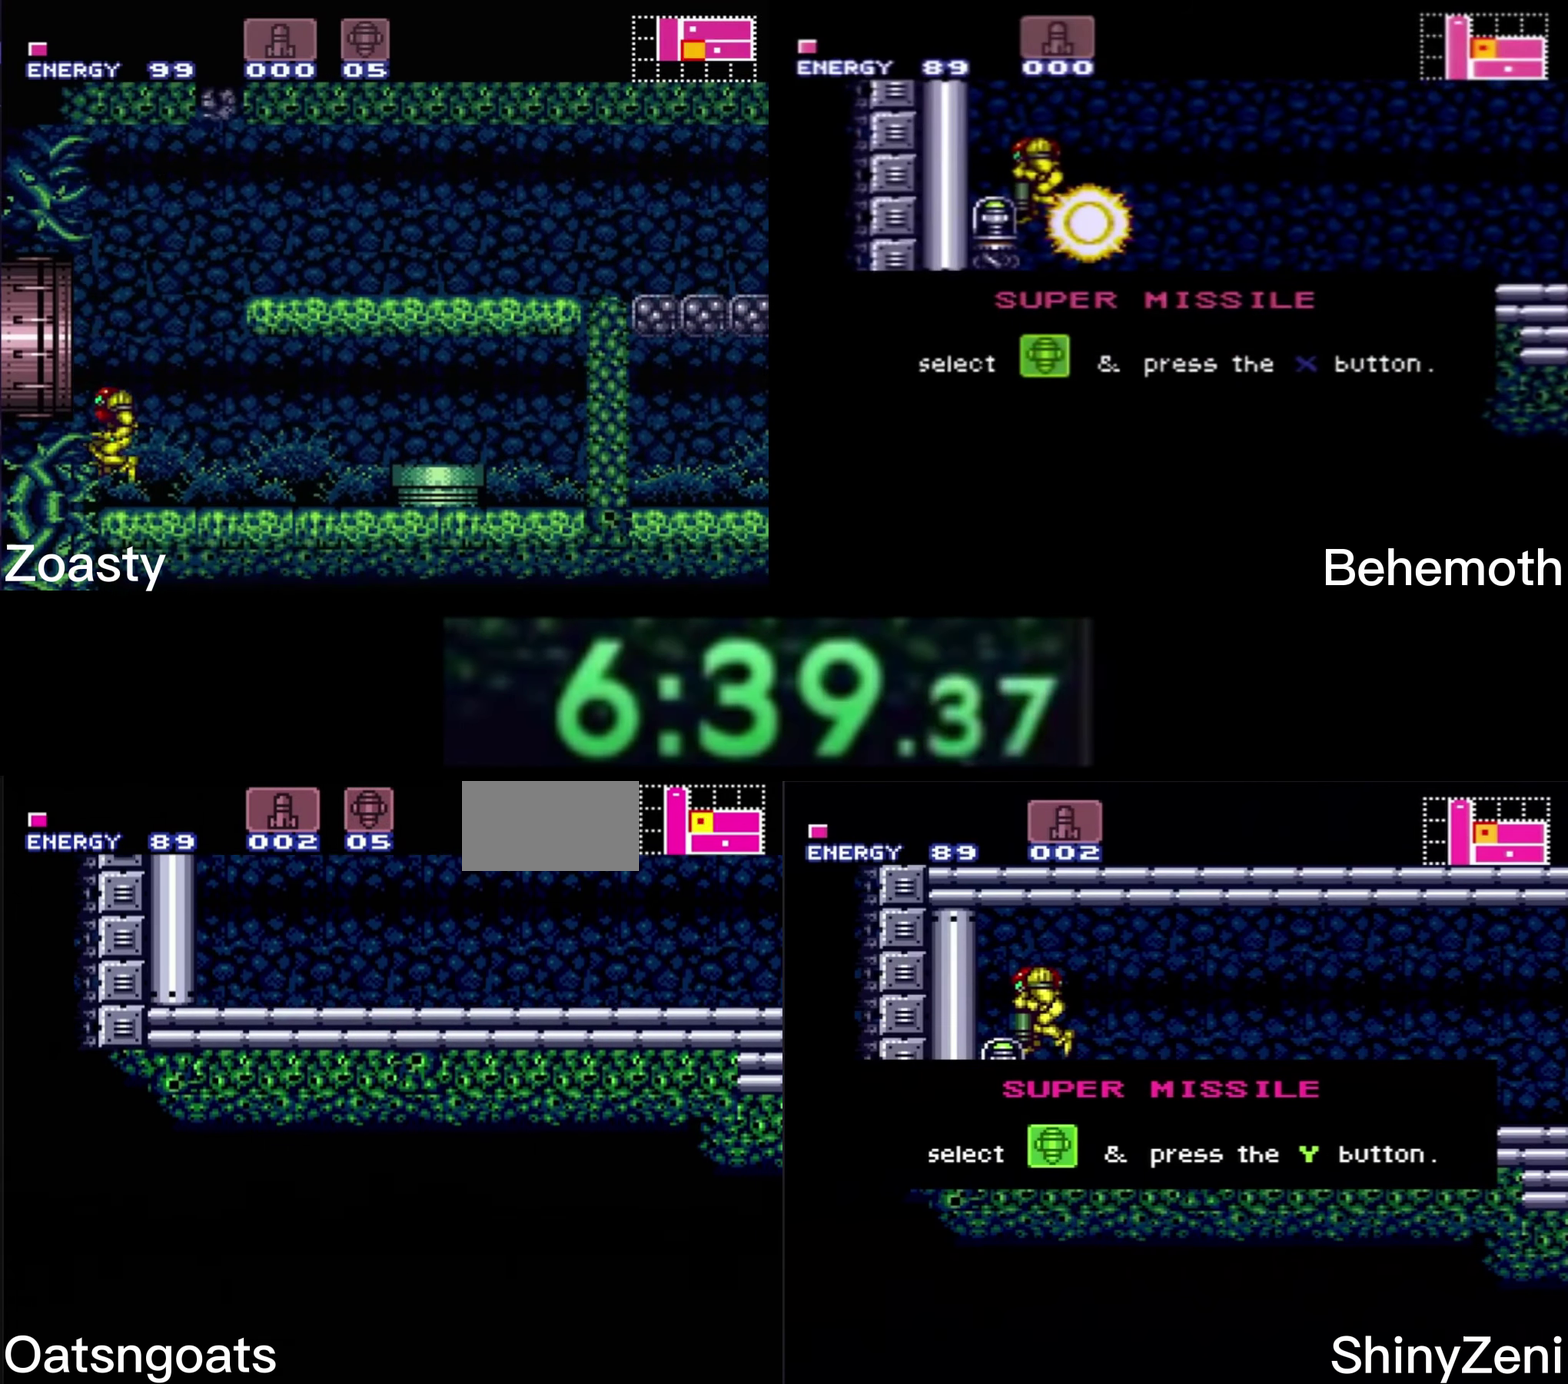
{"buttons": ["B", "DPAD_LEFT"], "events": [[350, "DPAD_LEFT", "down"]]}
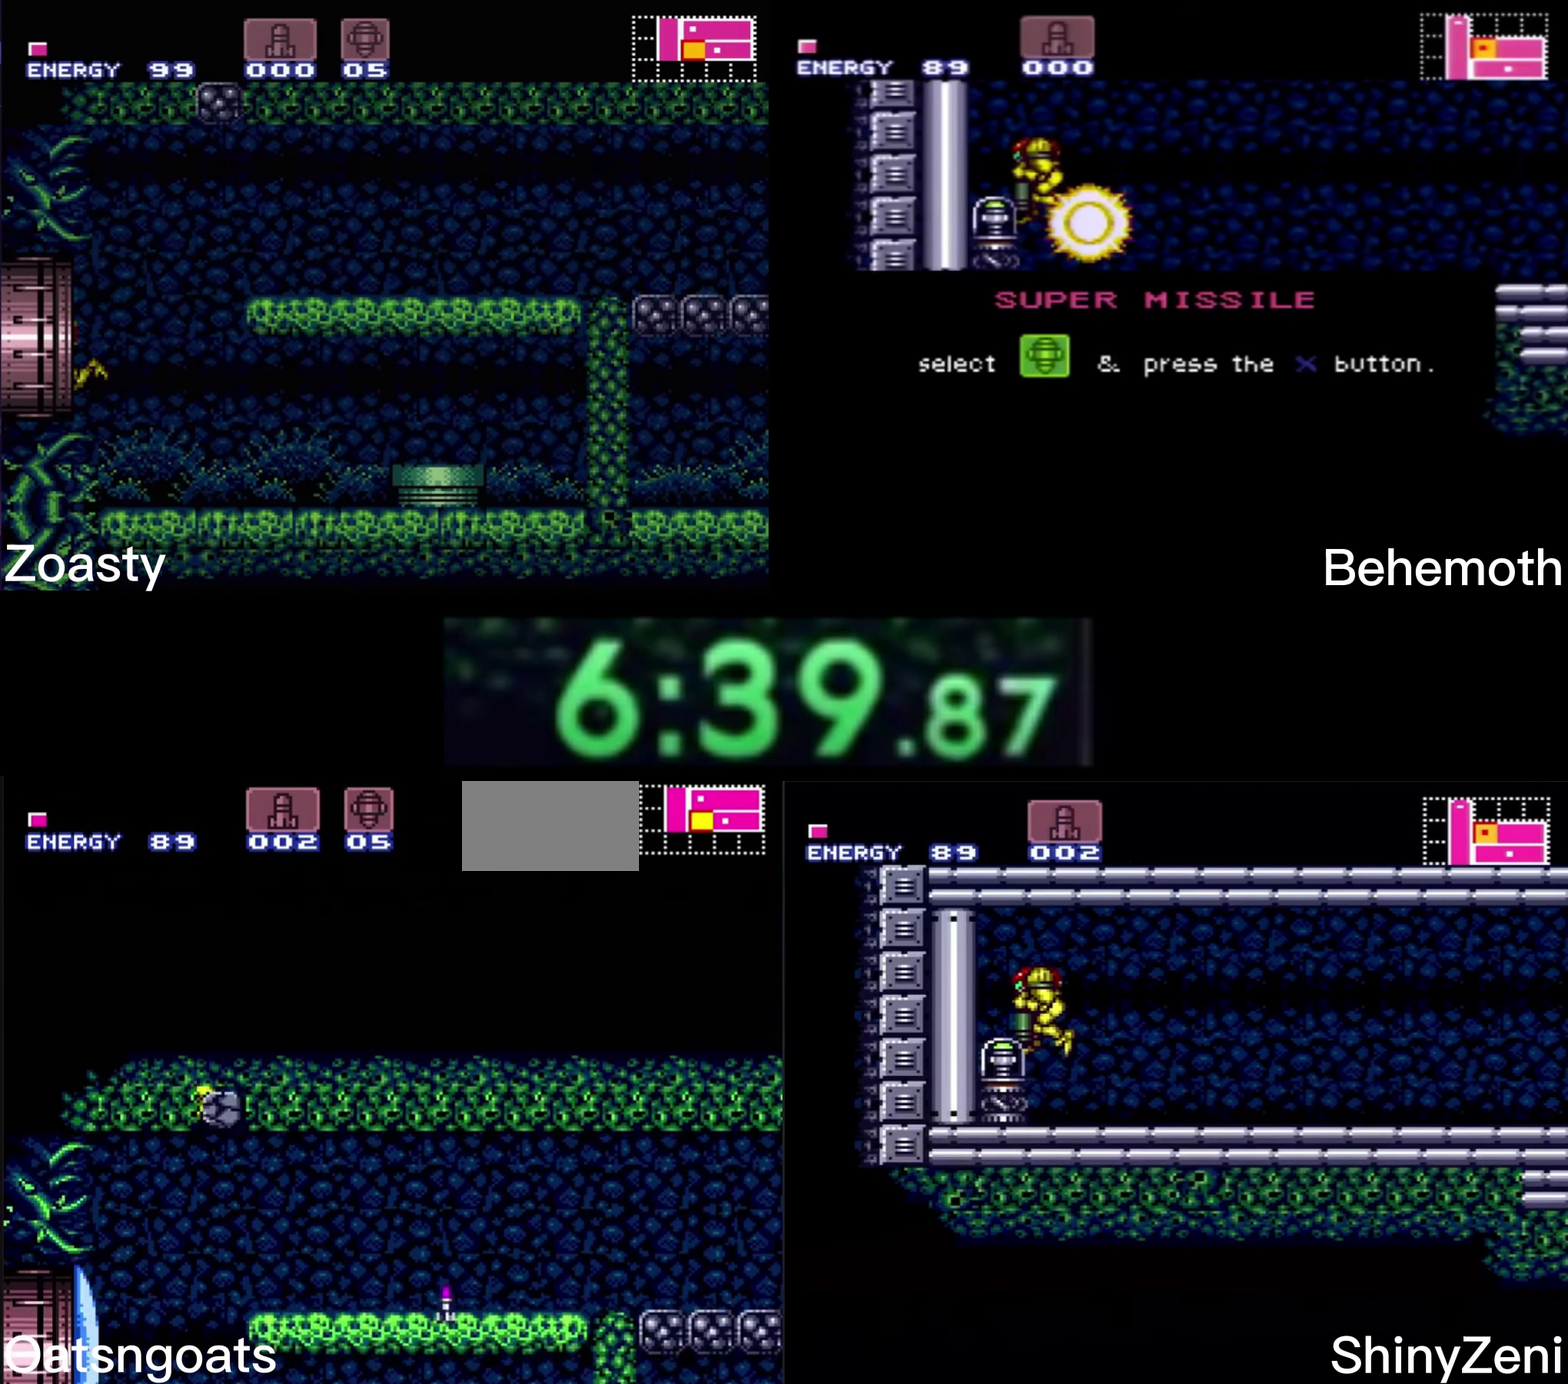
{"buttons": ["B", "DPAD_LEFT"], "events": [[250, "X", "down"], [334, "X", "up"]]}
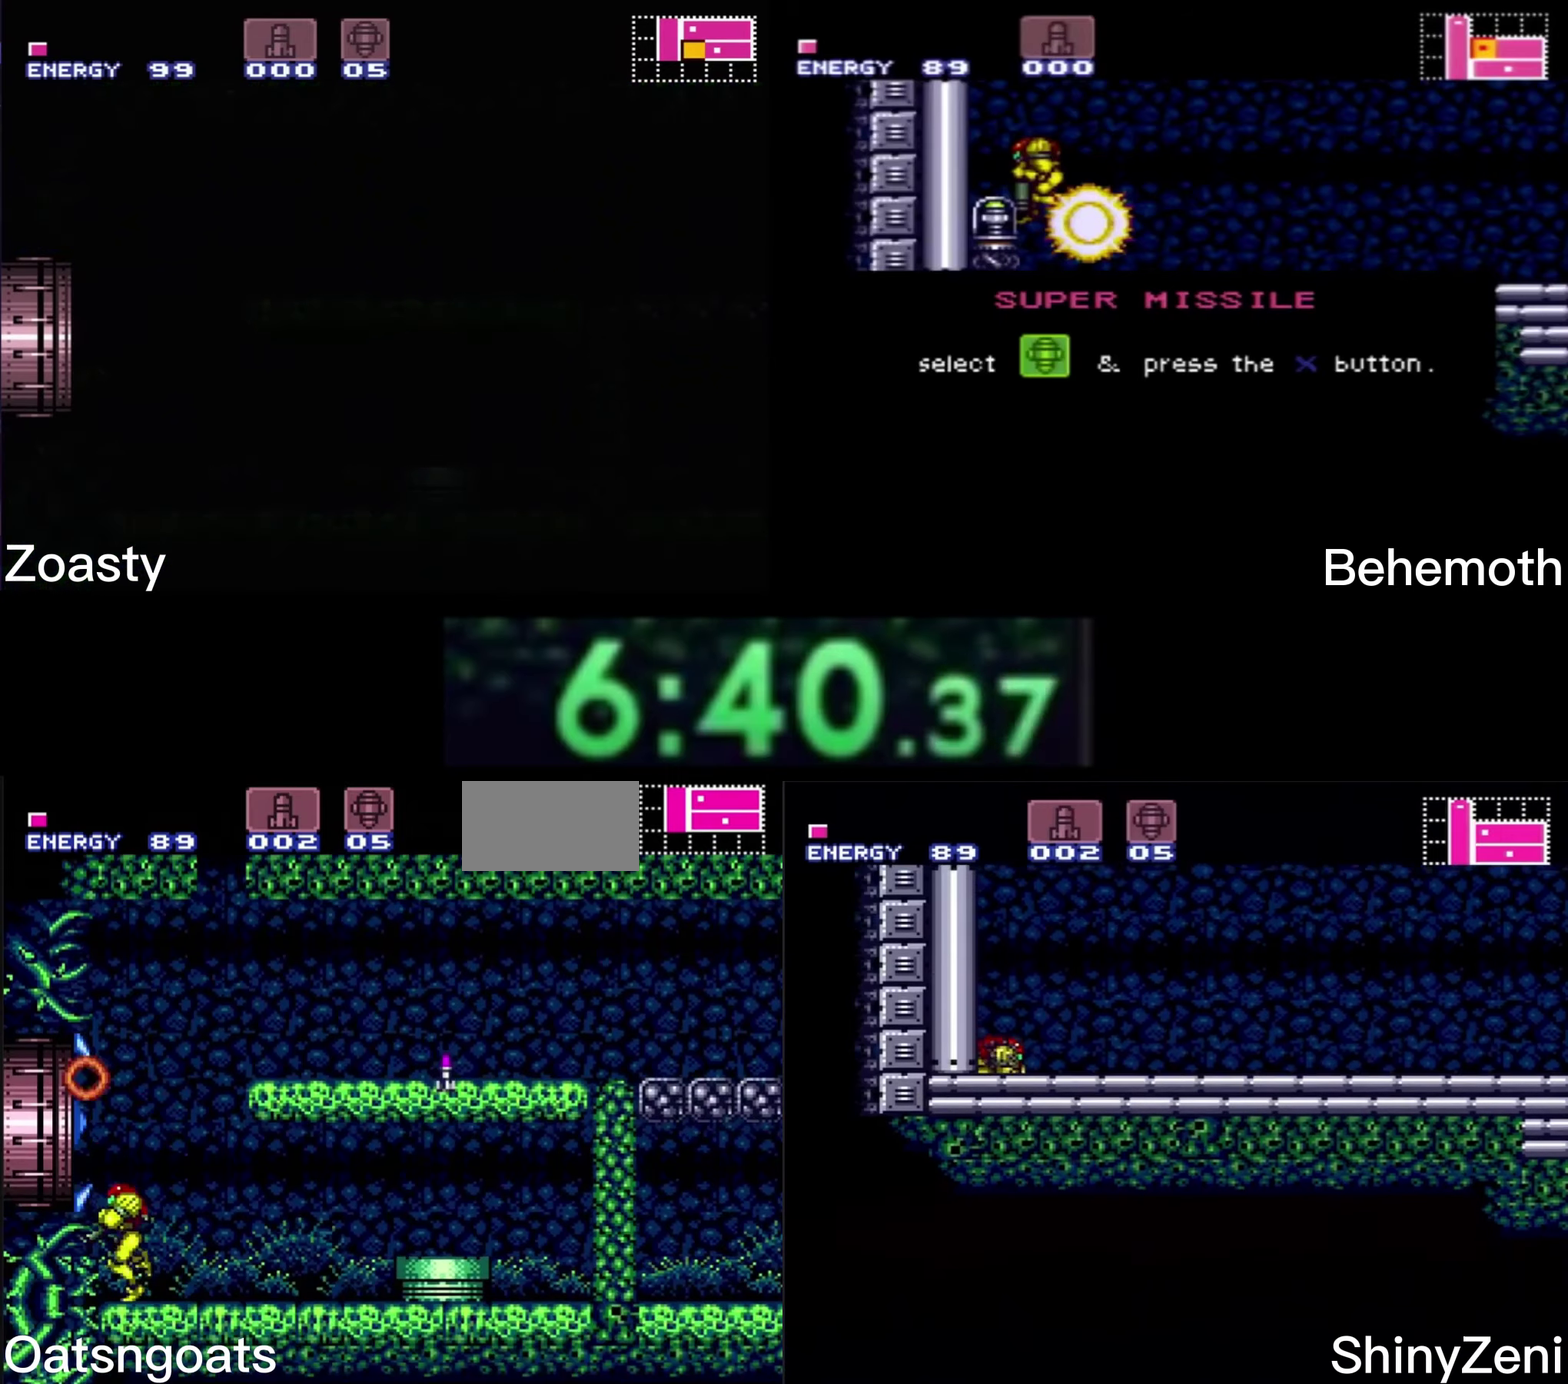
{"buttons": ["B", "DPAD_LEFT"], "events": [[34, "A", "down"], [167, "A", "up"], [167, "B", "up"], [267, "B", "down"]]}
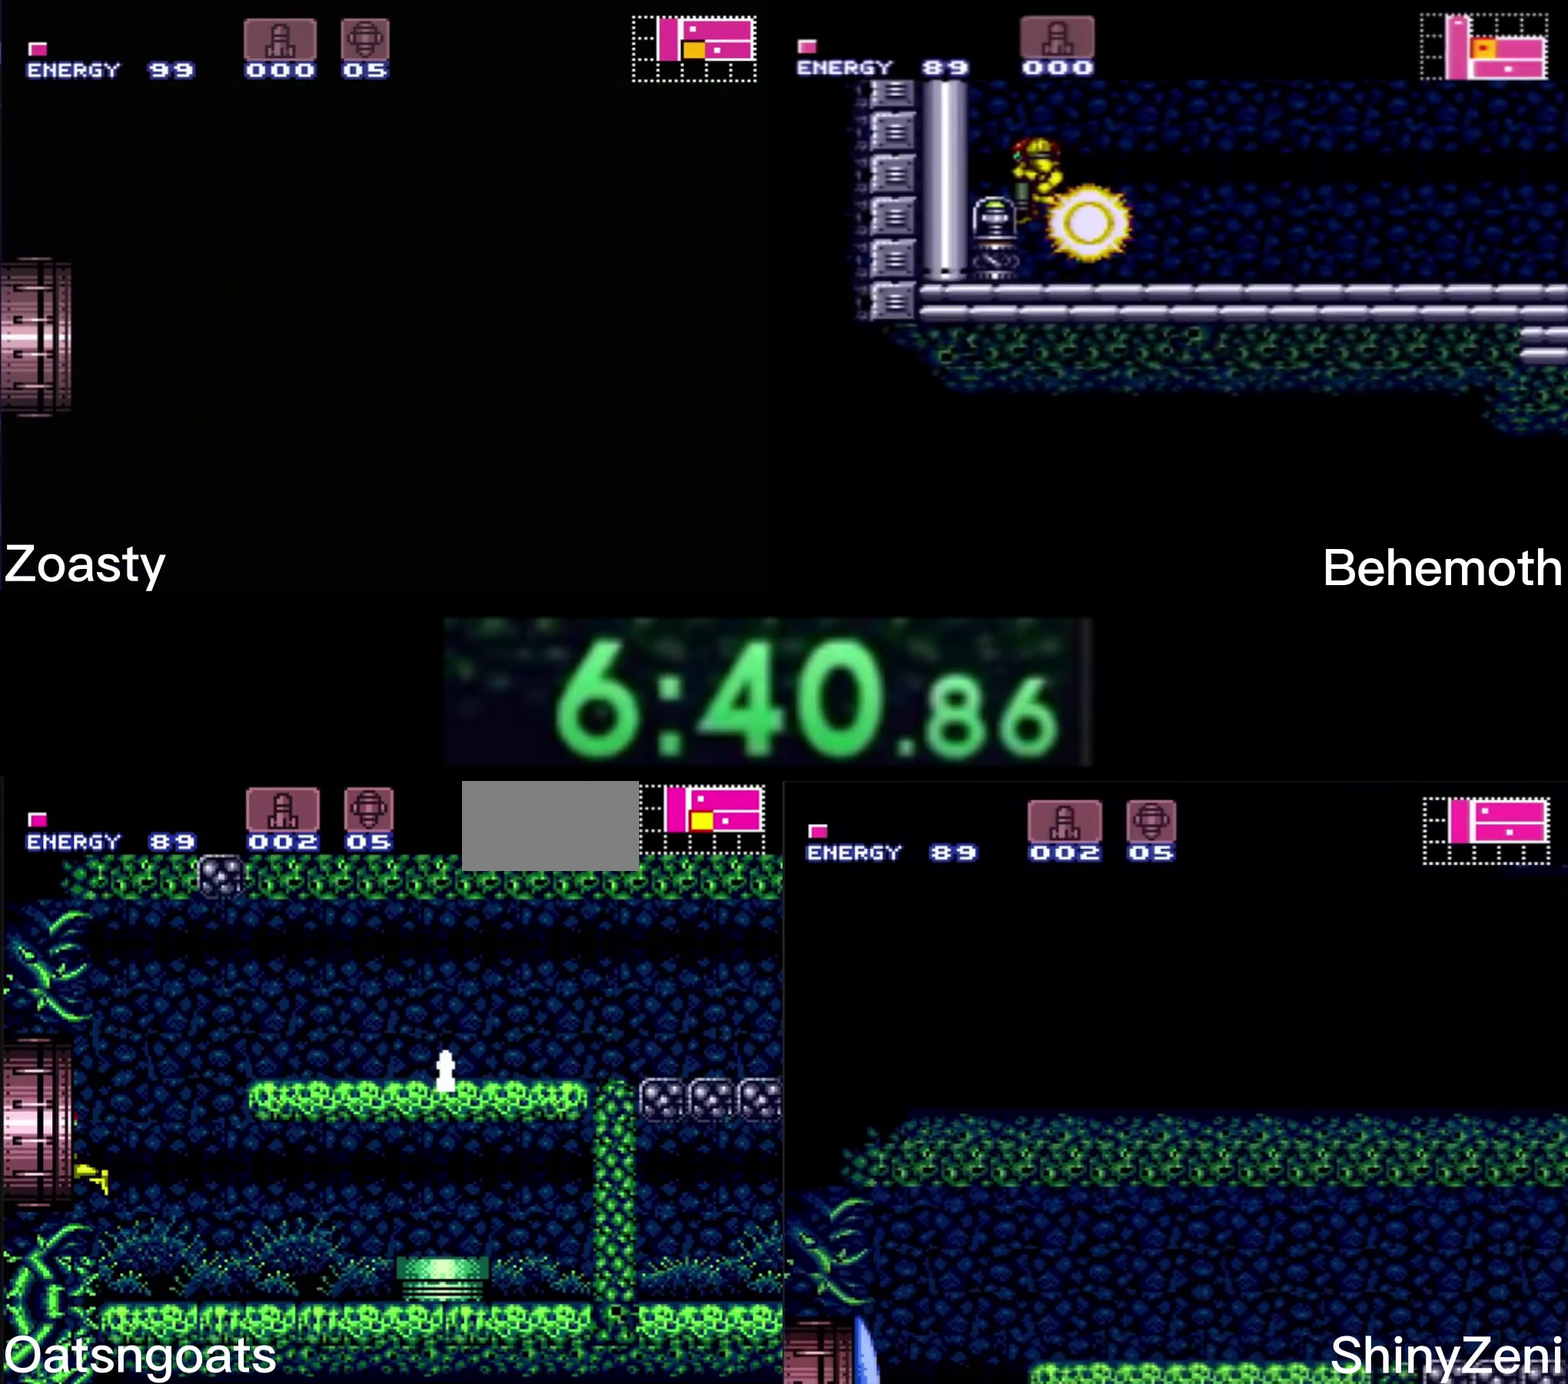
{"buttons": ["B"], "events": [[267, "DPAD_LEFT", "up"]]}
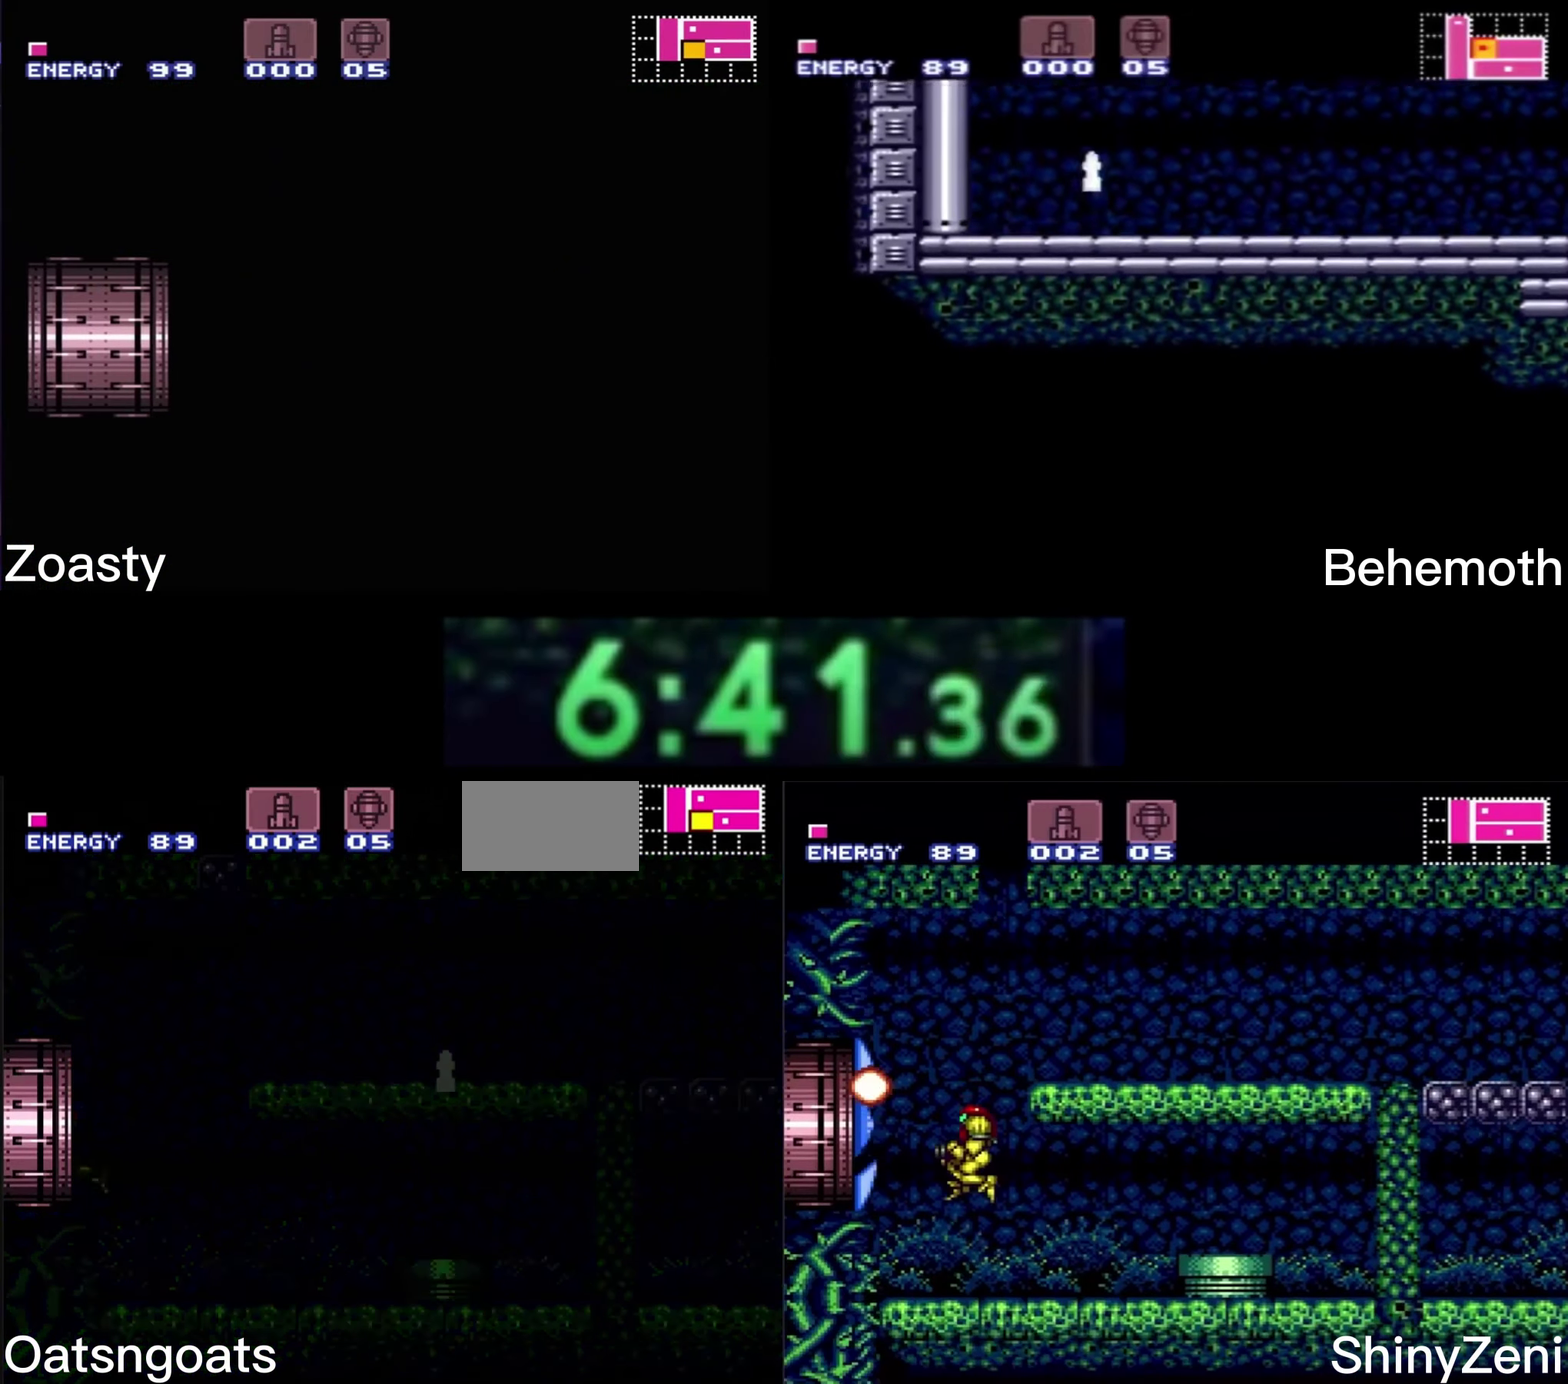
{"buttons": ["B"], "events": []}
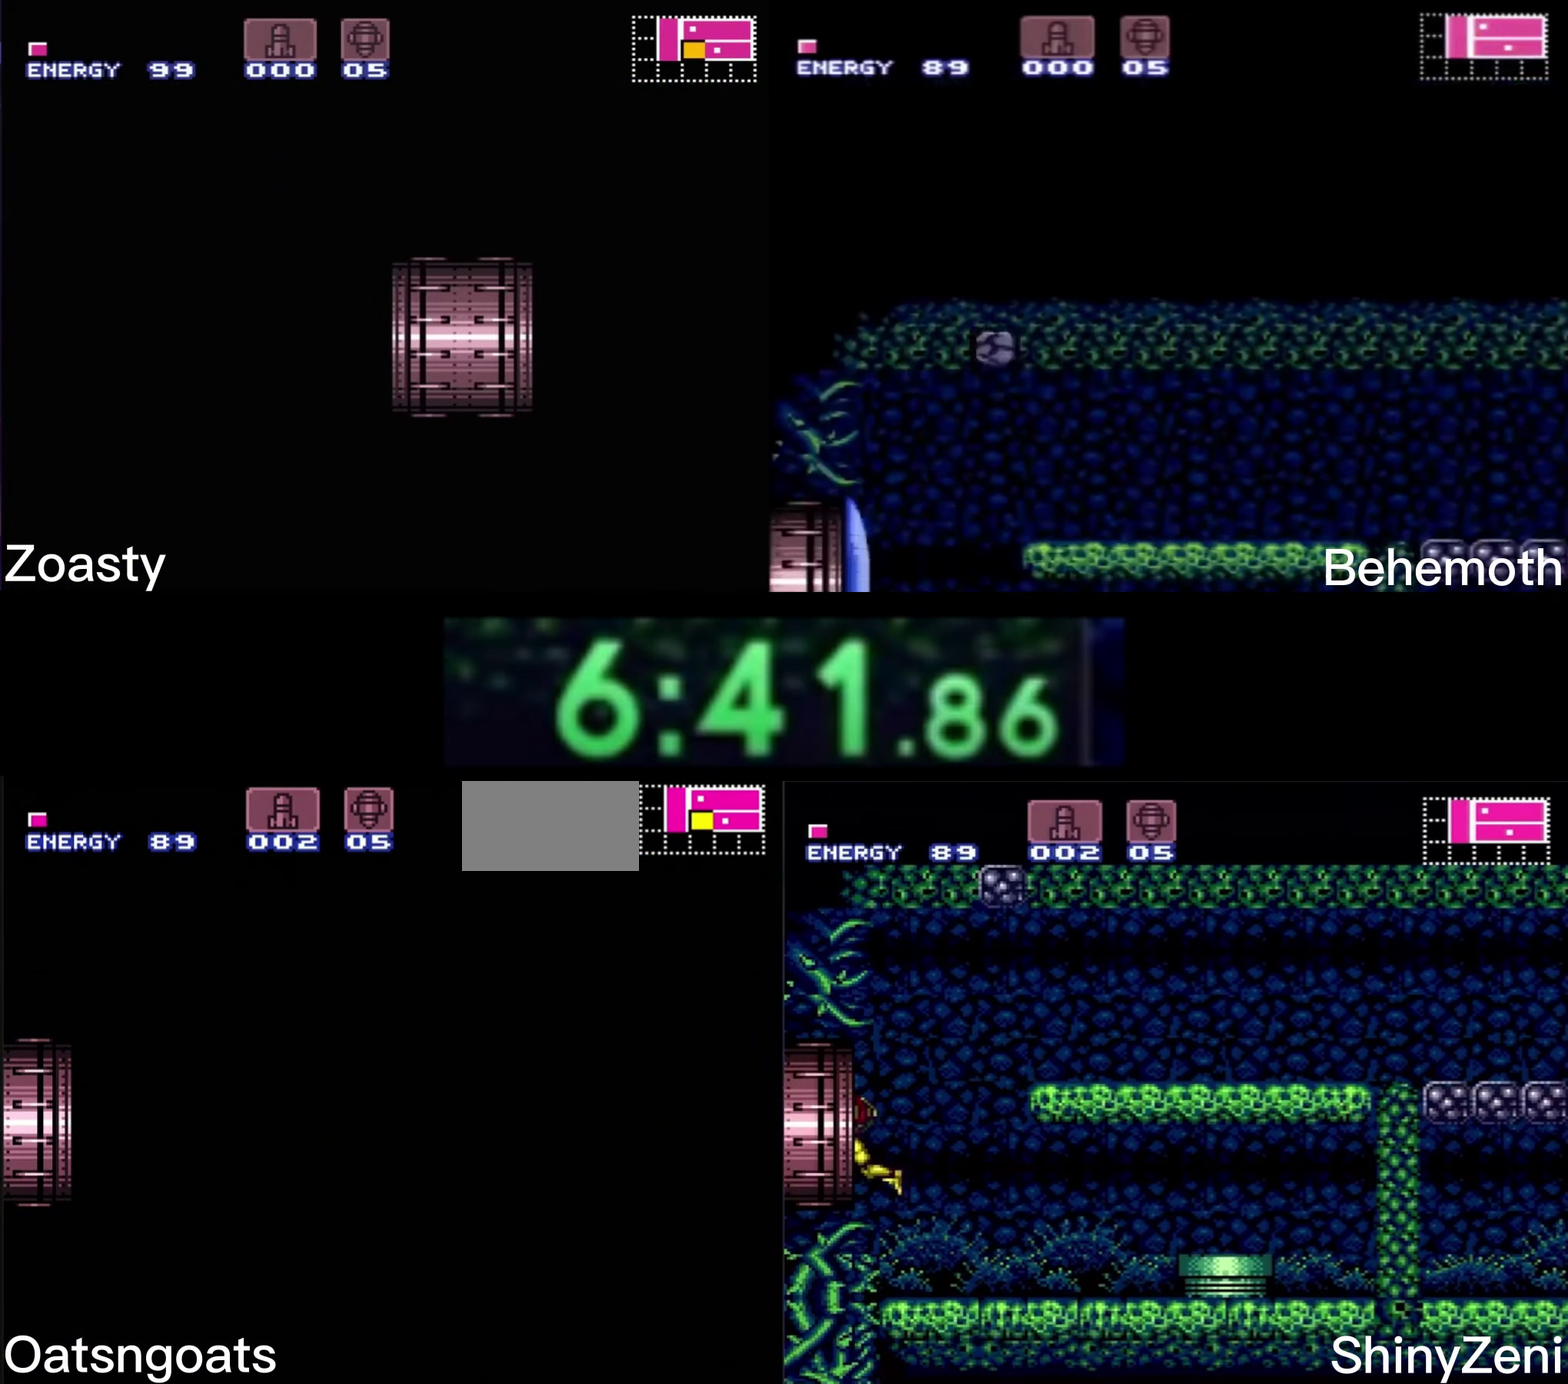
{"buttons": ["B"], "events": []}
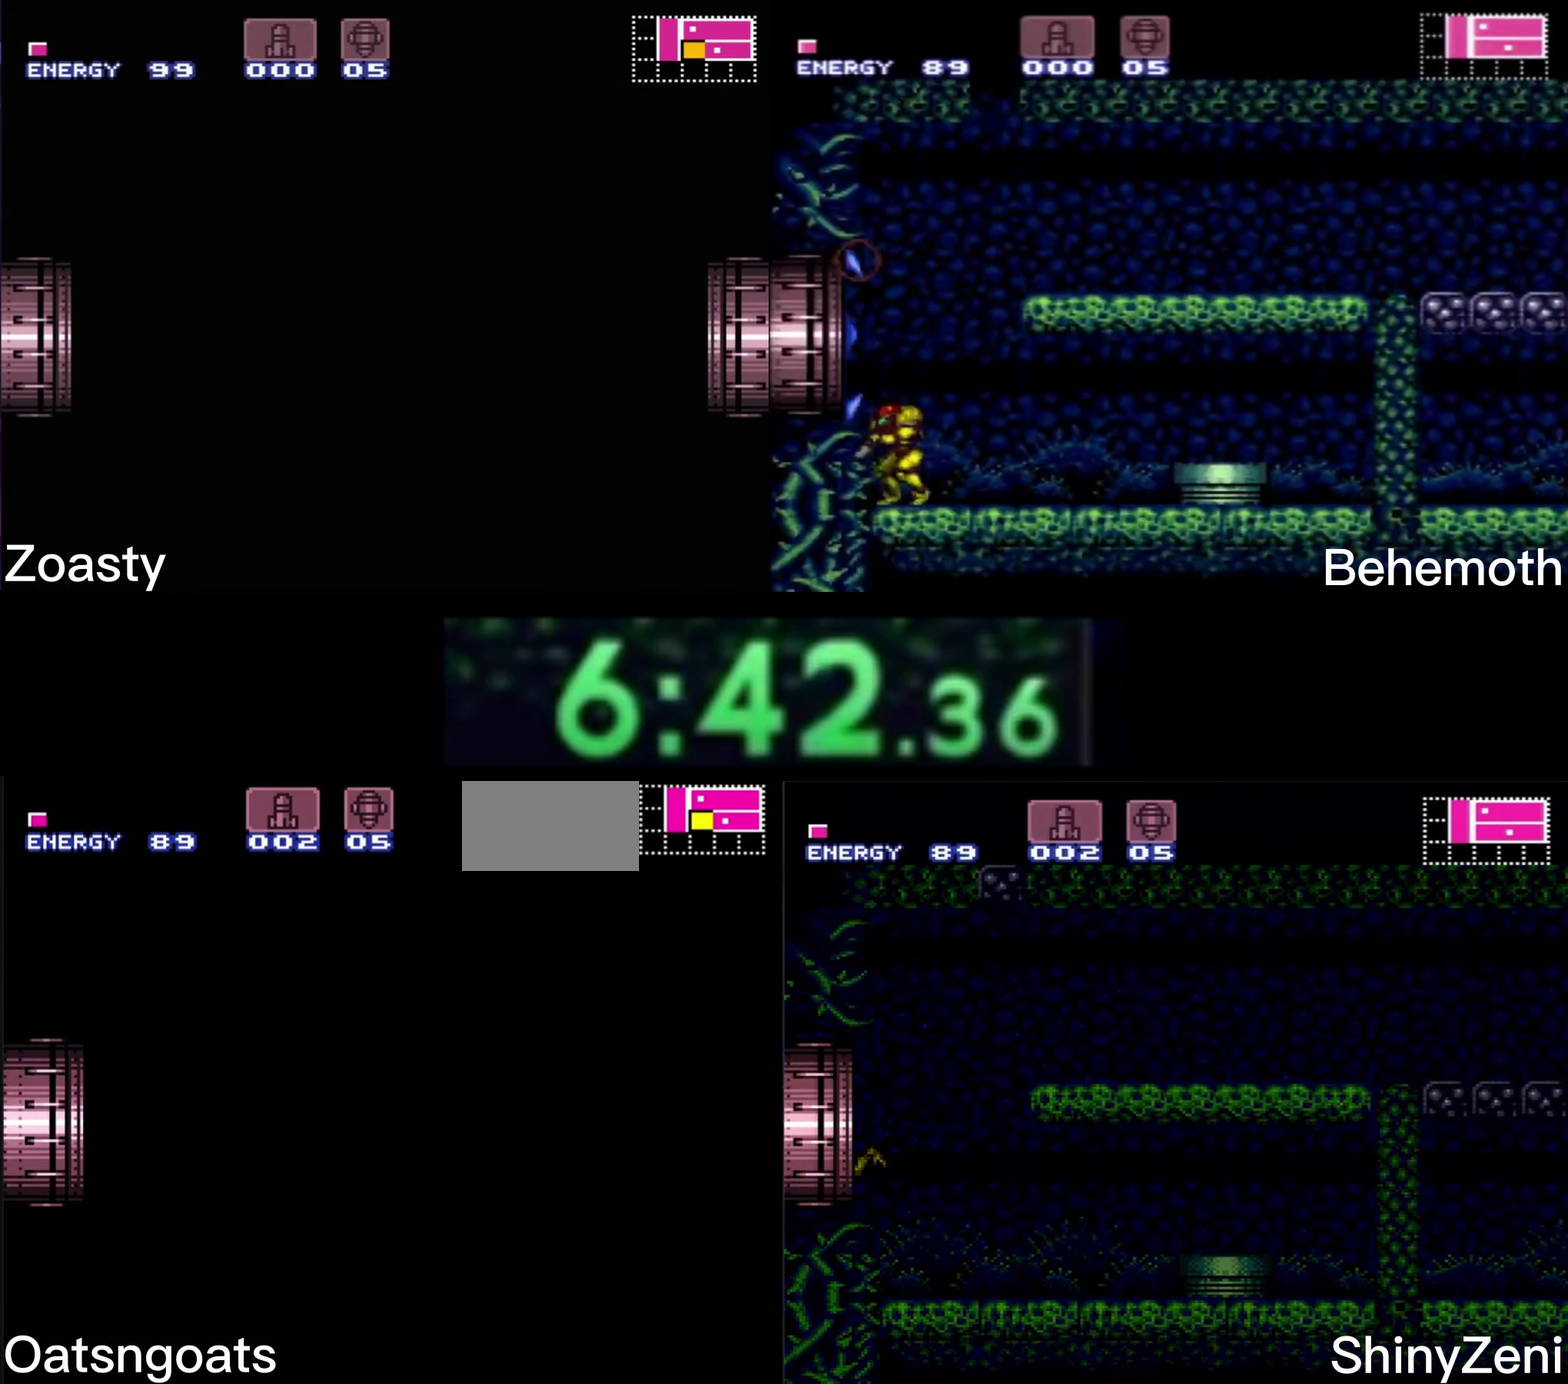
{"buttons": ["B"], "events": []}
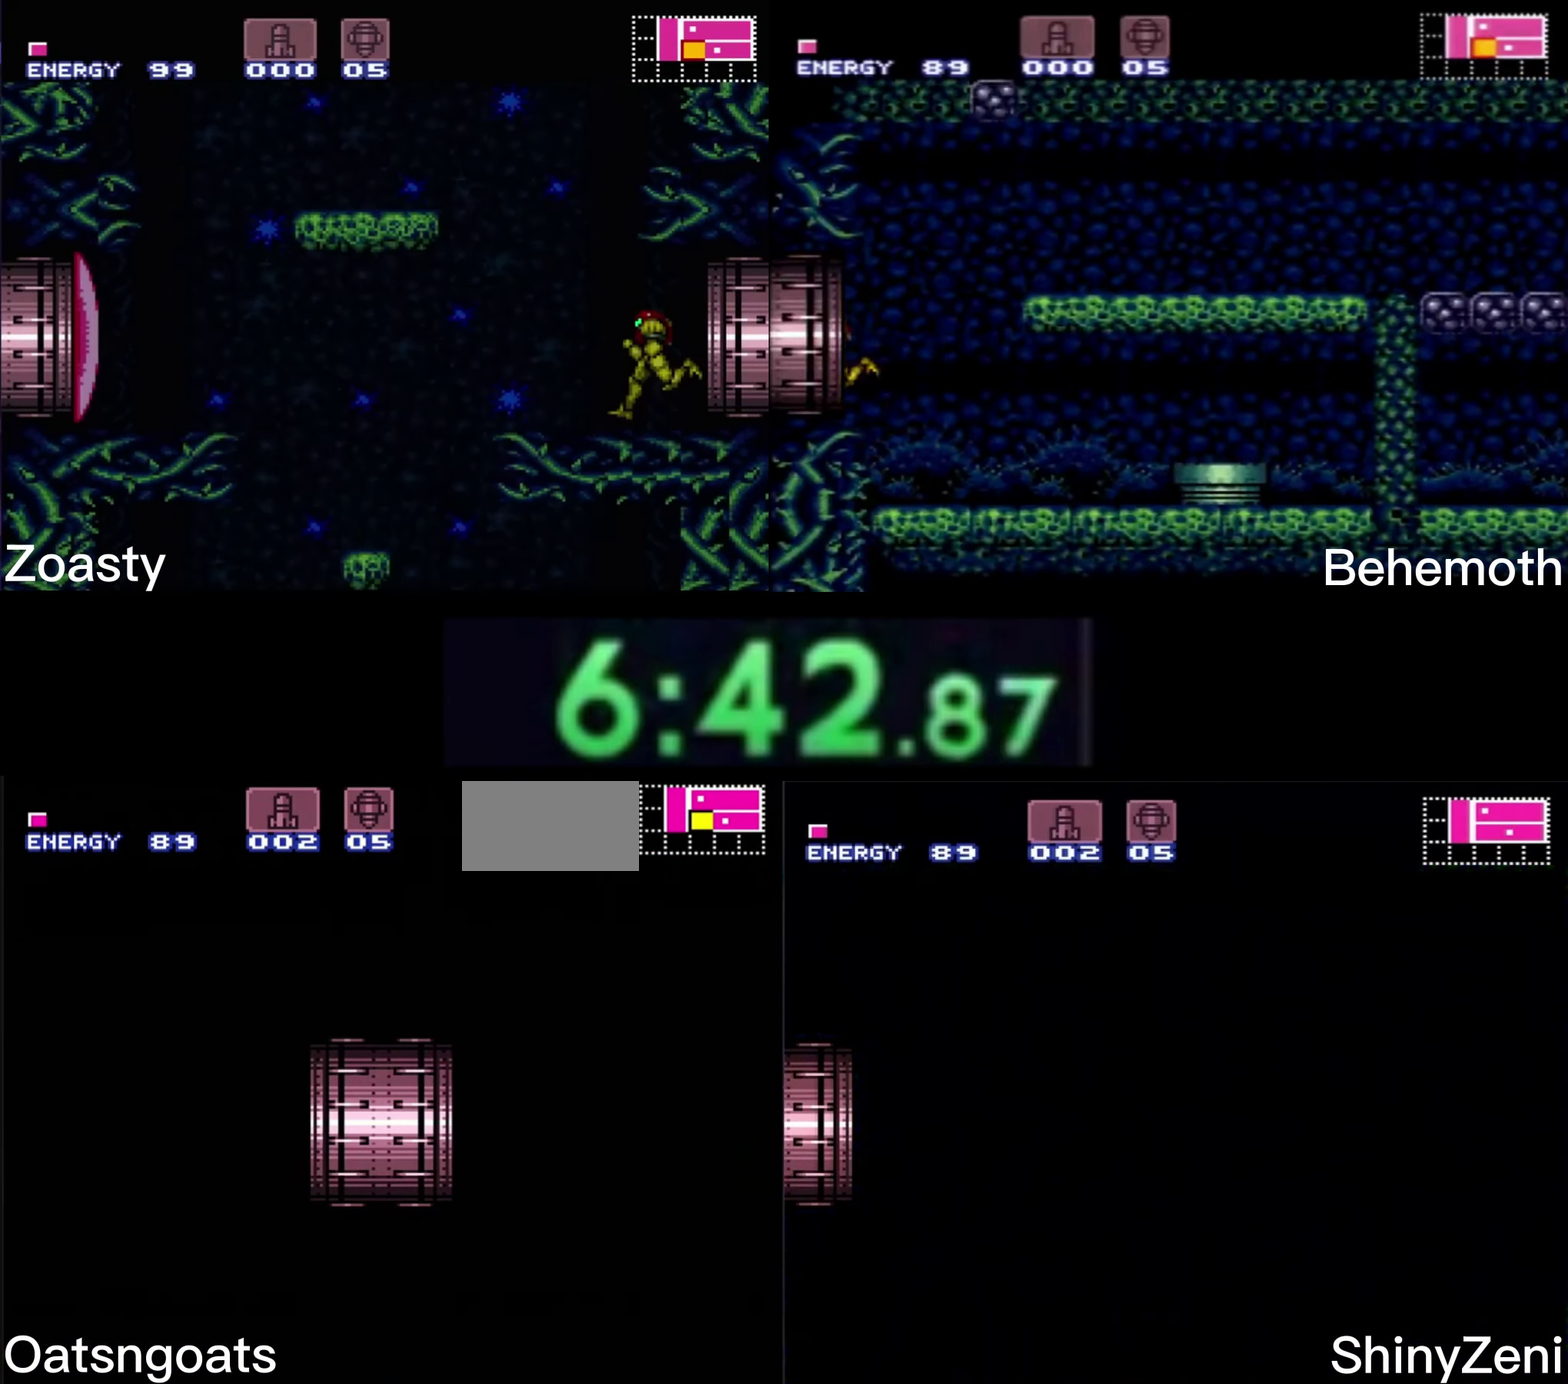
{"buttons": ["B"], "events": []}
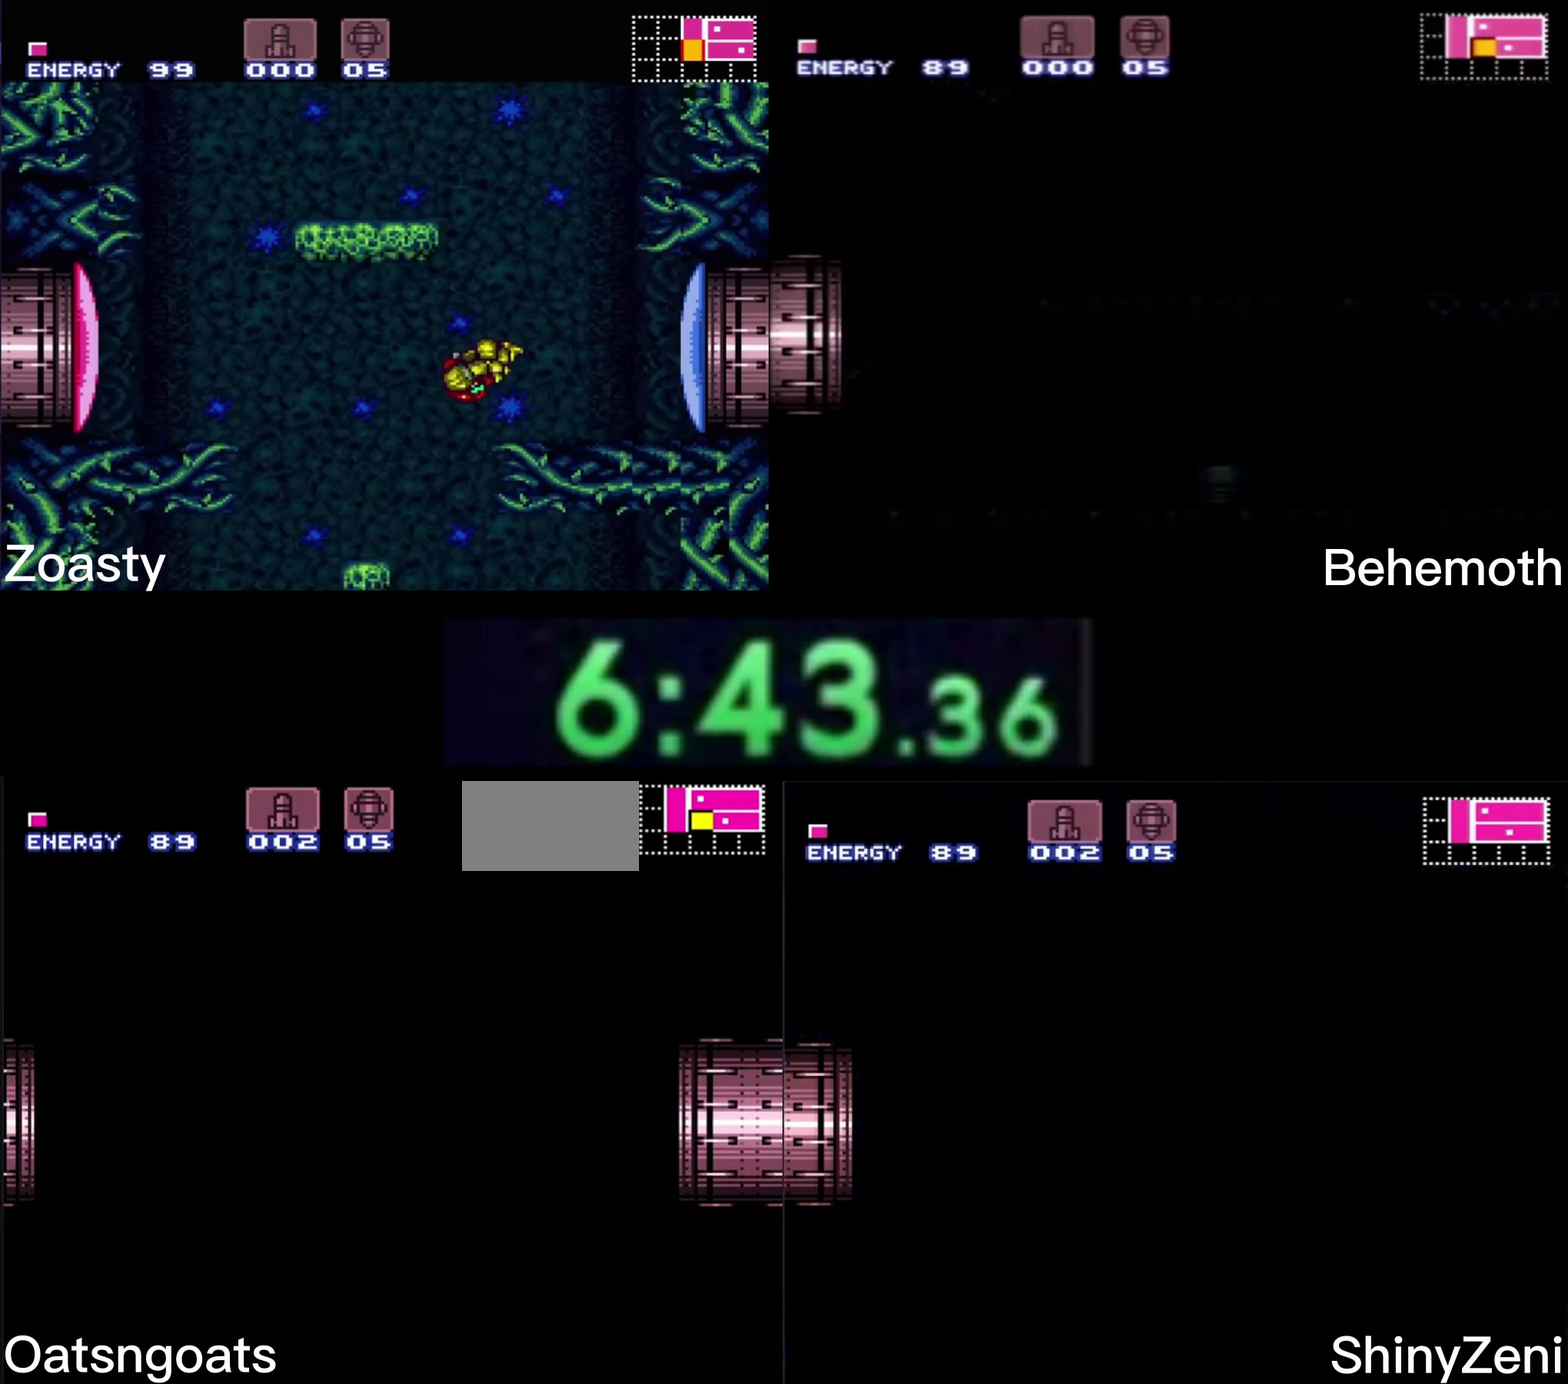
{"buttons": ["B", "DPAD_LEFT"], "events": [[234, "DPAD_LEFT", "down"]]}
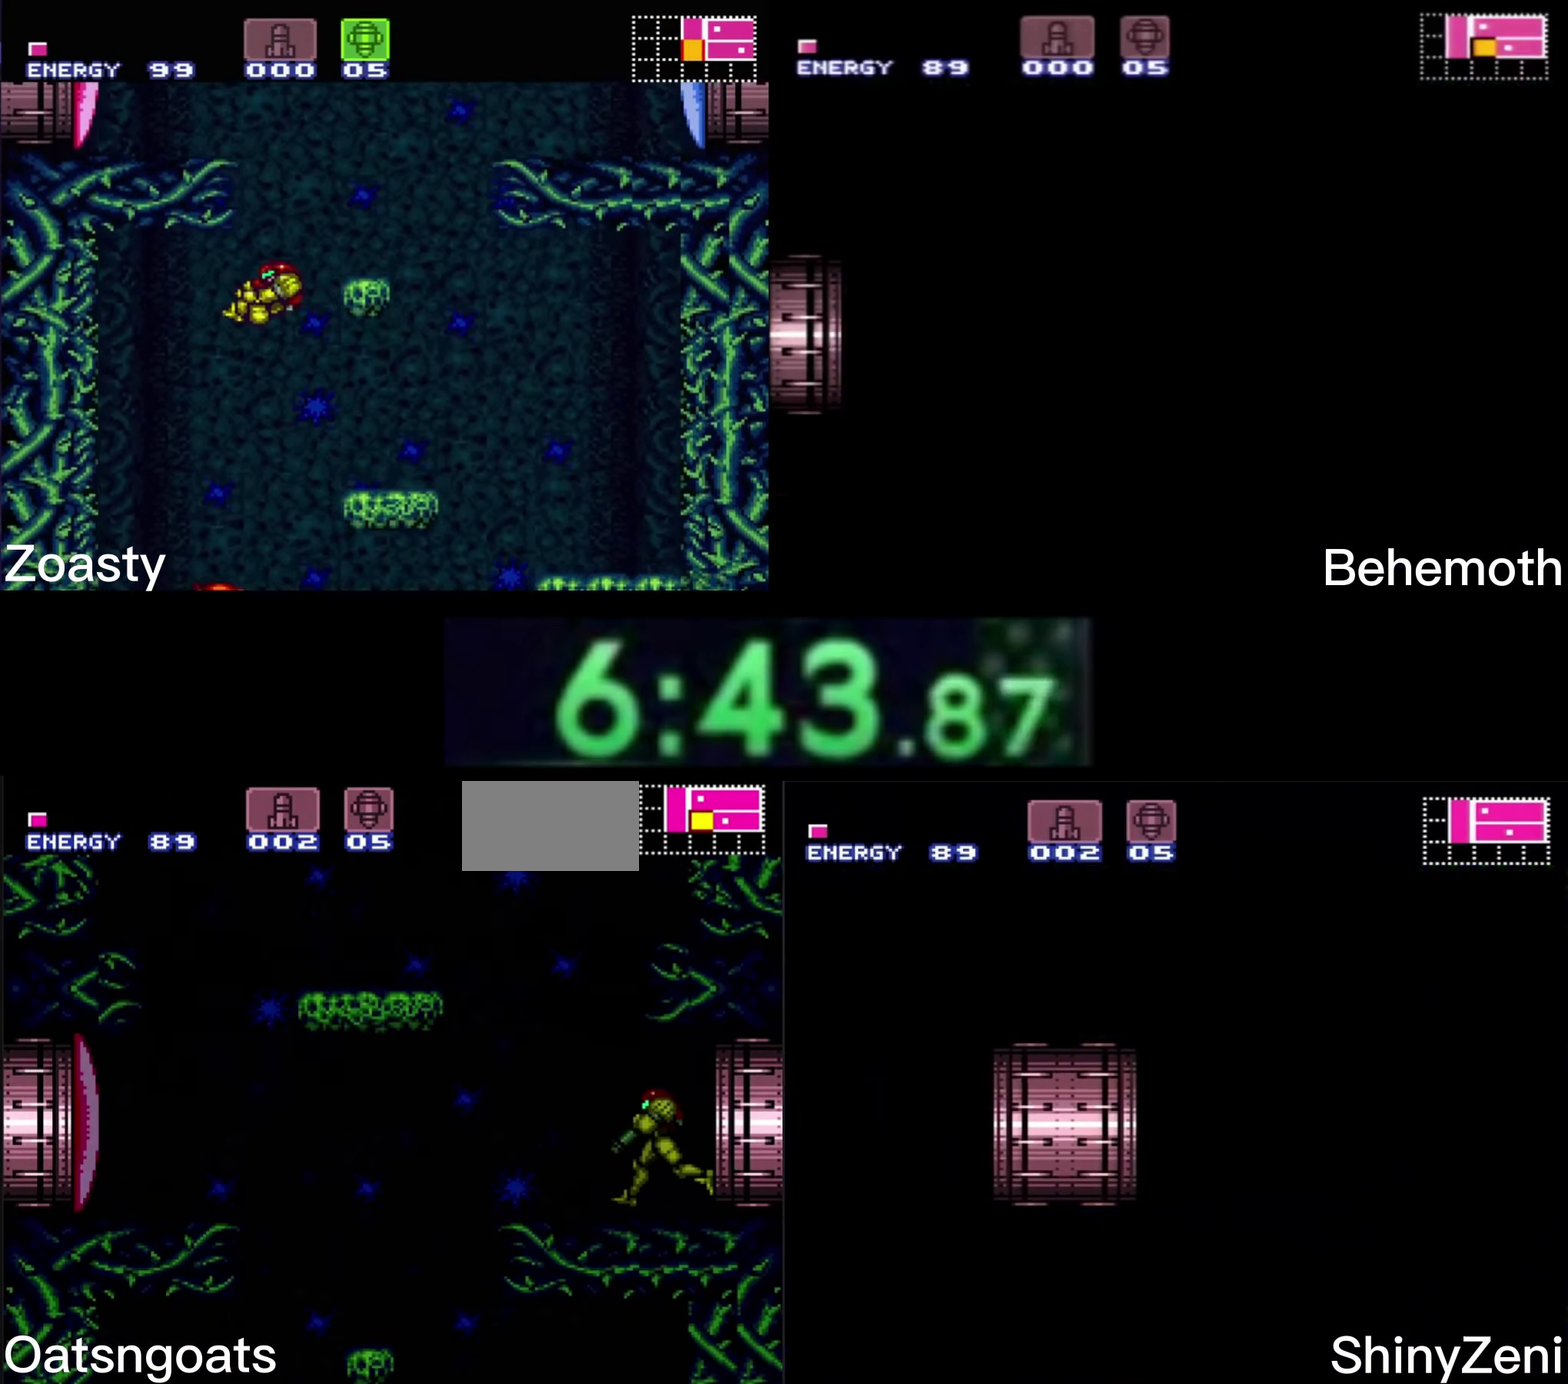
{"buttons": ["B", "DPAD_LEFT"], "events": []}